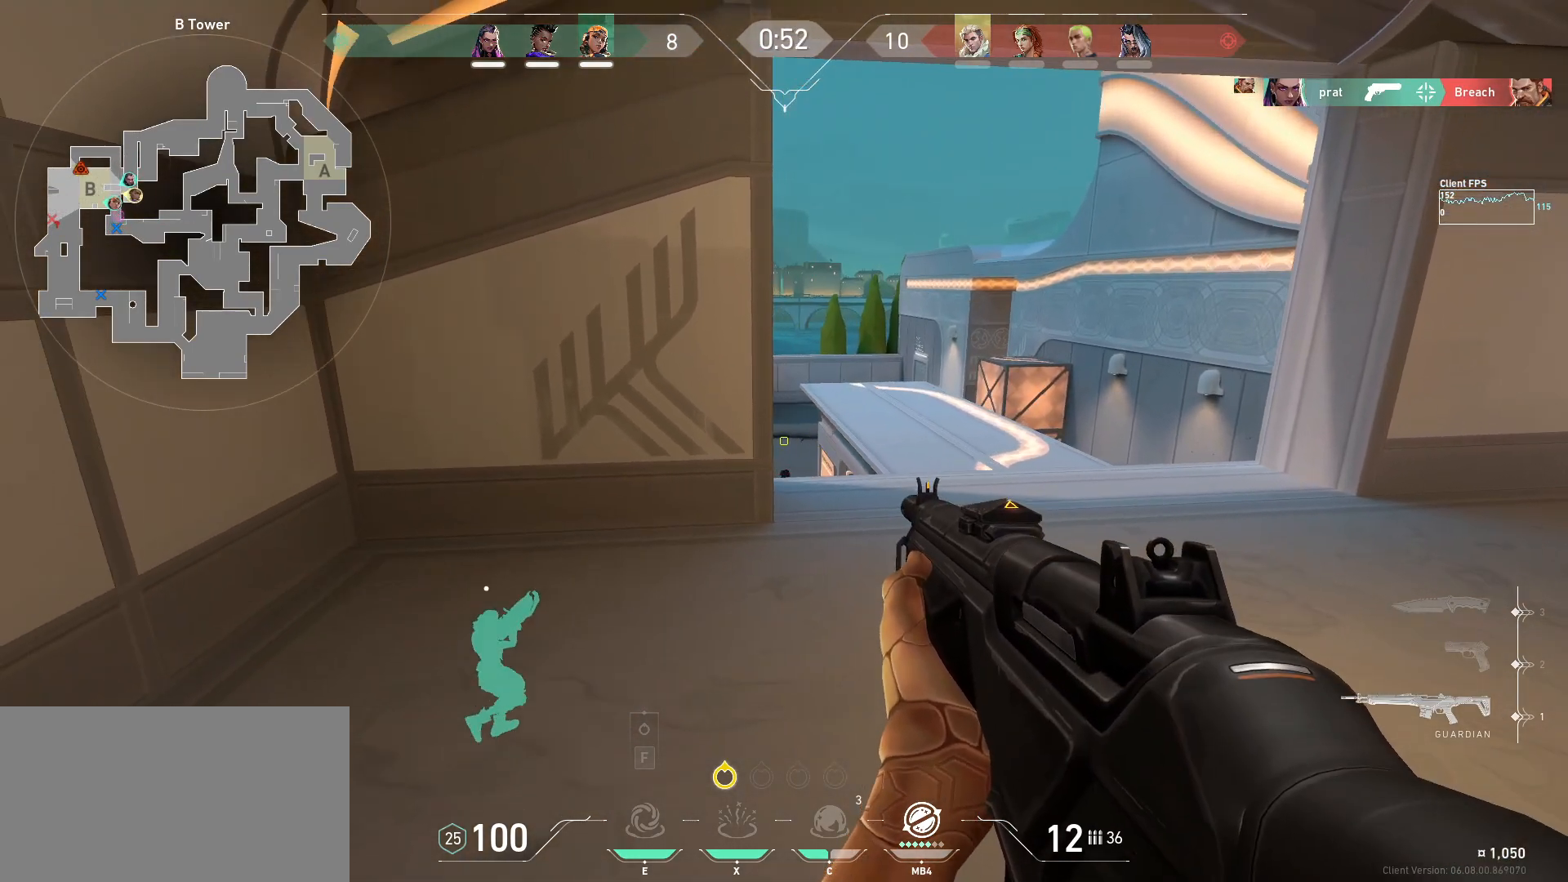
Gameplay with keyboard and mouse; each line is a JSON object with the keys and mouse buttons held at the frame after it. "events" lists presses ("down") and releases ("up") of "a", "ctrl", "d", "e", "q", "s", "shift", "space", "w", "mouse_left", "mouse_wheel", "mouse_right", "mouse_mb4" and "mouse_mb5" between this image and that frame as [ms after this image, input, new state], when the widget could be followed in between. "mouse_left", "mouse_wheel", "mouse_right", "mouse_mb4", "mouse_mb5" = the "left", "wheel", "right", "mb4", "mb5" buttons of the "mouse" list. No other keys are recorded. "wheel" means that the mouse wheel is clicked or scrolled. Mouse movement is not recorded.
{"keys": ["a"], "mouse": [], "events": [[450, "d", "up"], [500, "a", "down"]]}
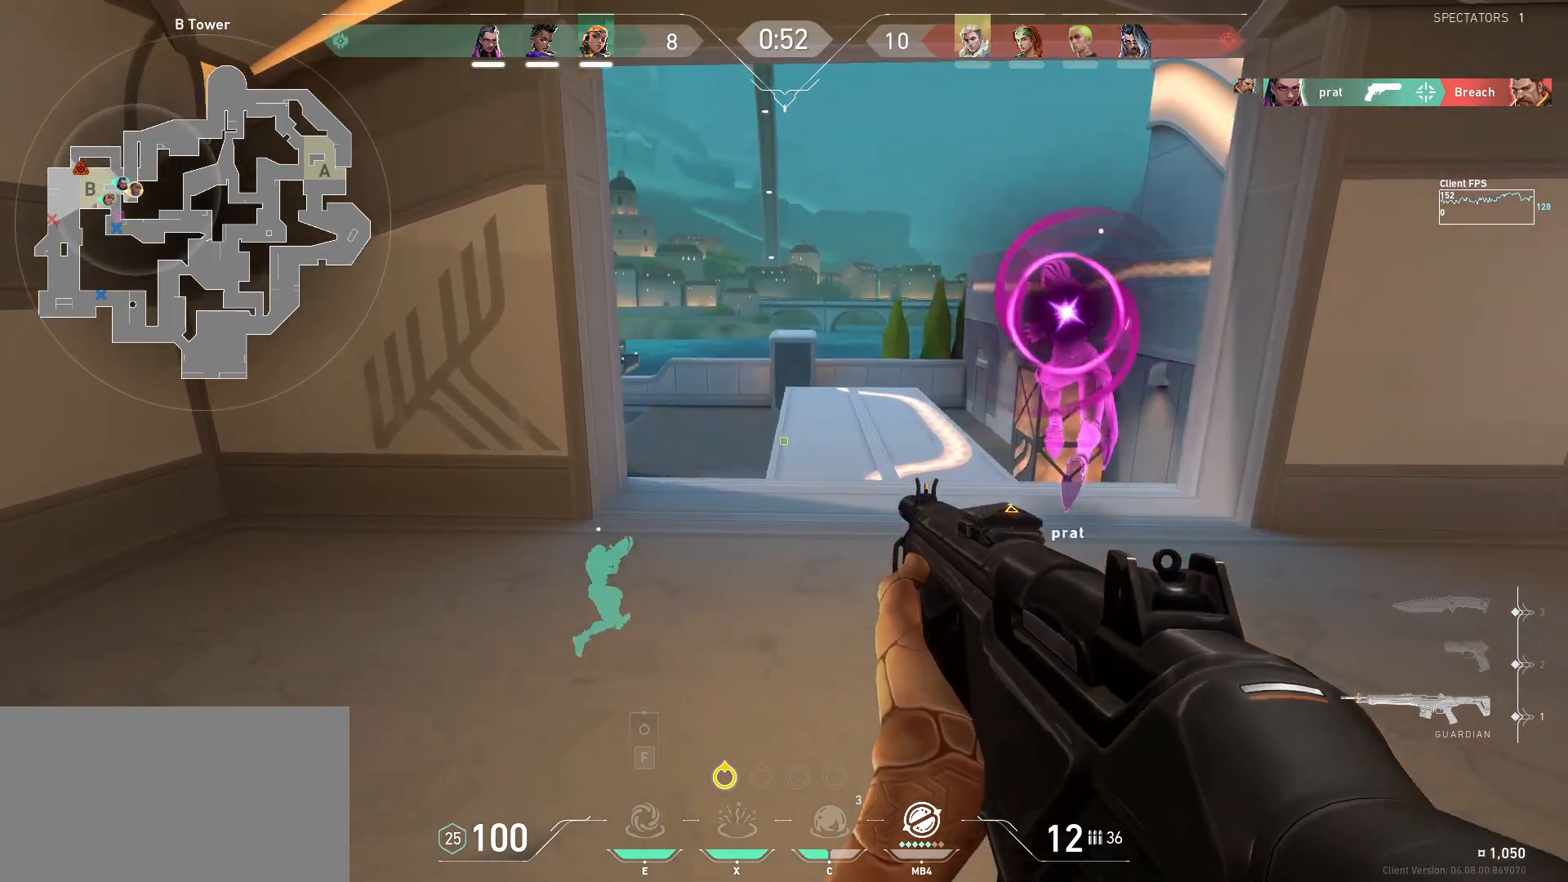
{"keys": ["a", "w"], "mouse": [], "events": [[450, "w", "down"]]}
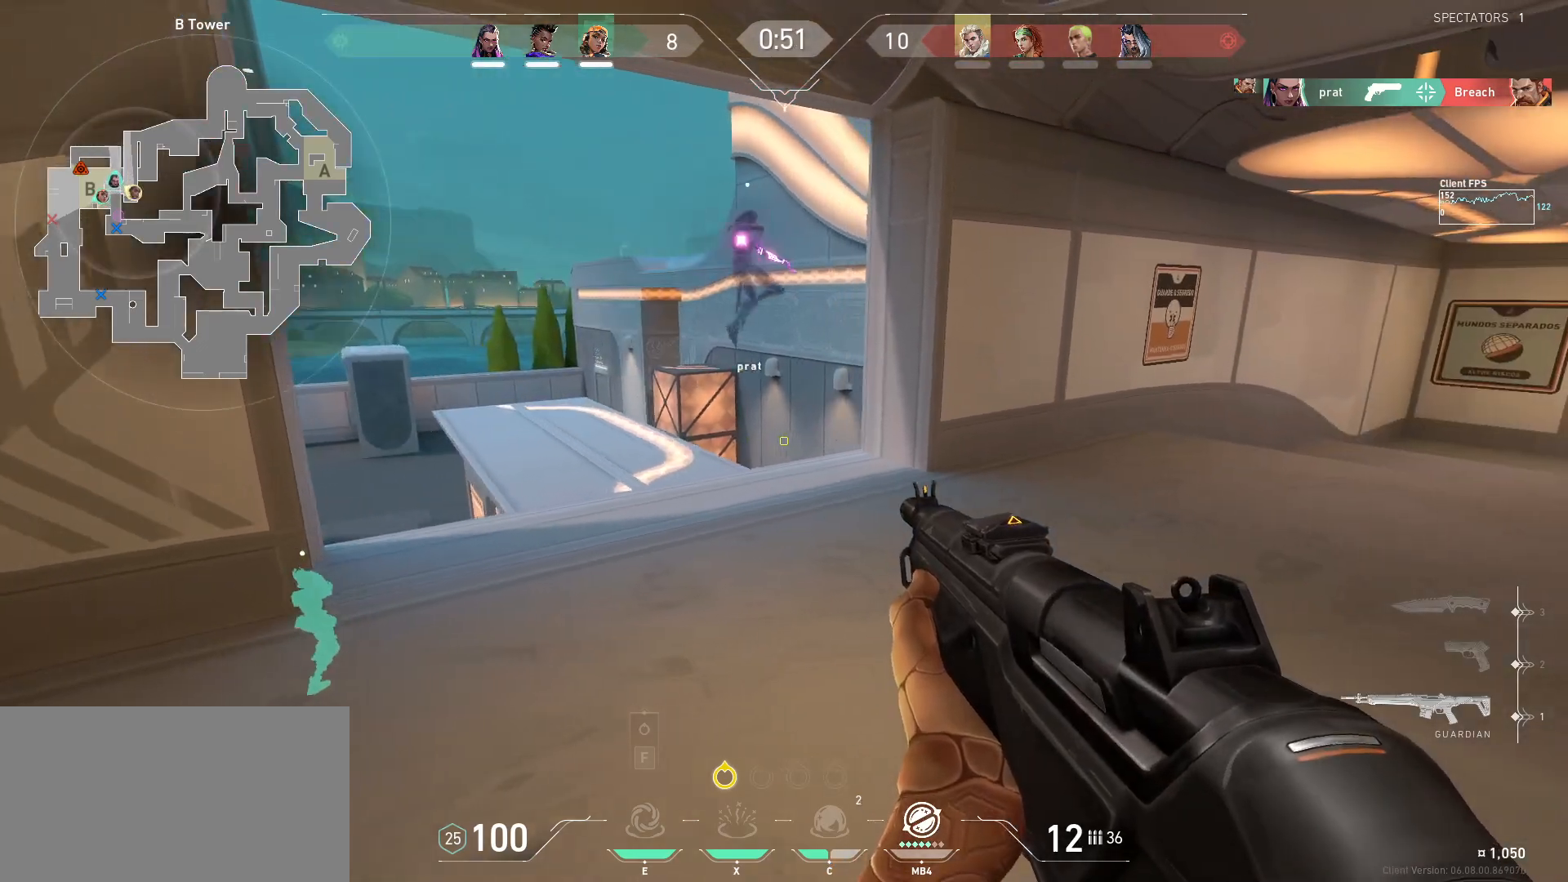
{"keys": ["d"], "mouse": [], "events": [[83, "a", "up"], [317, "d", "down"], [417, "w", "up"]]}
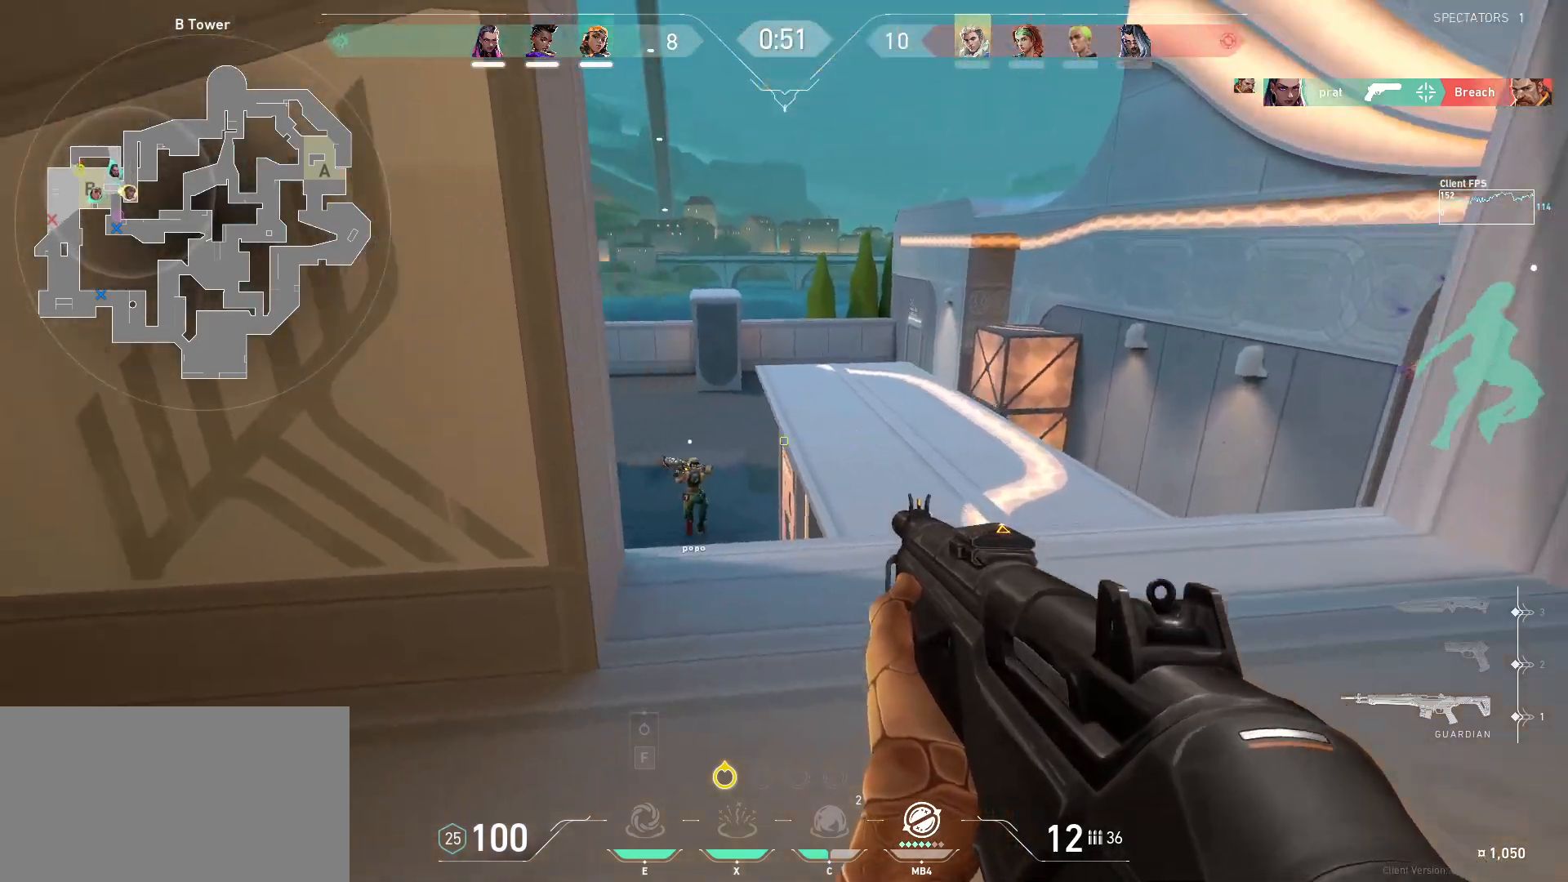
{"keys": ["w"], "mouse": [], "events": [[300, "w", "down"], [350, "d", "up"]]}
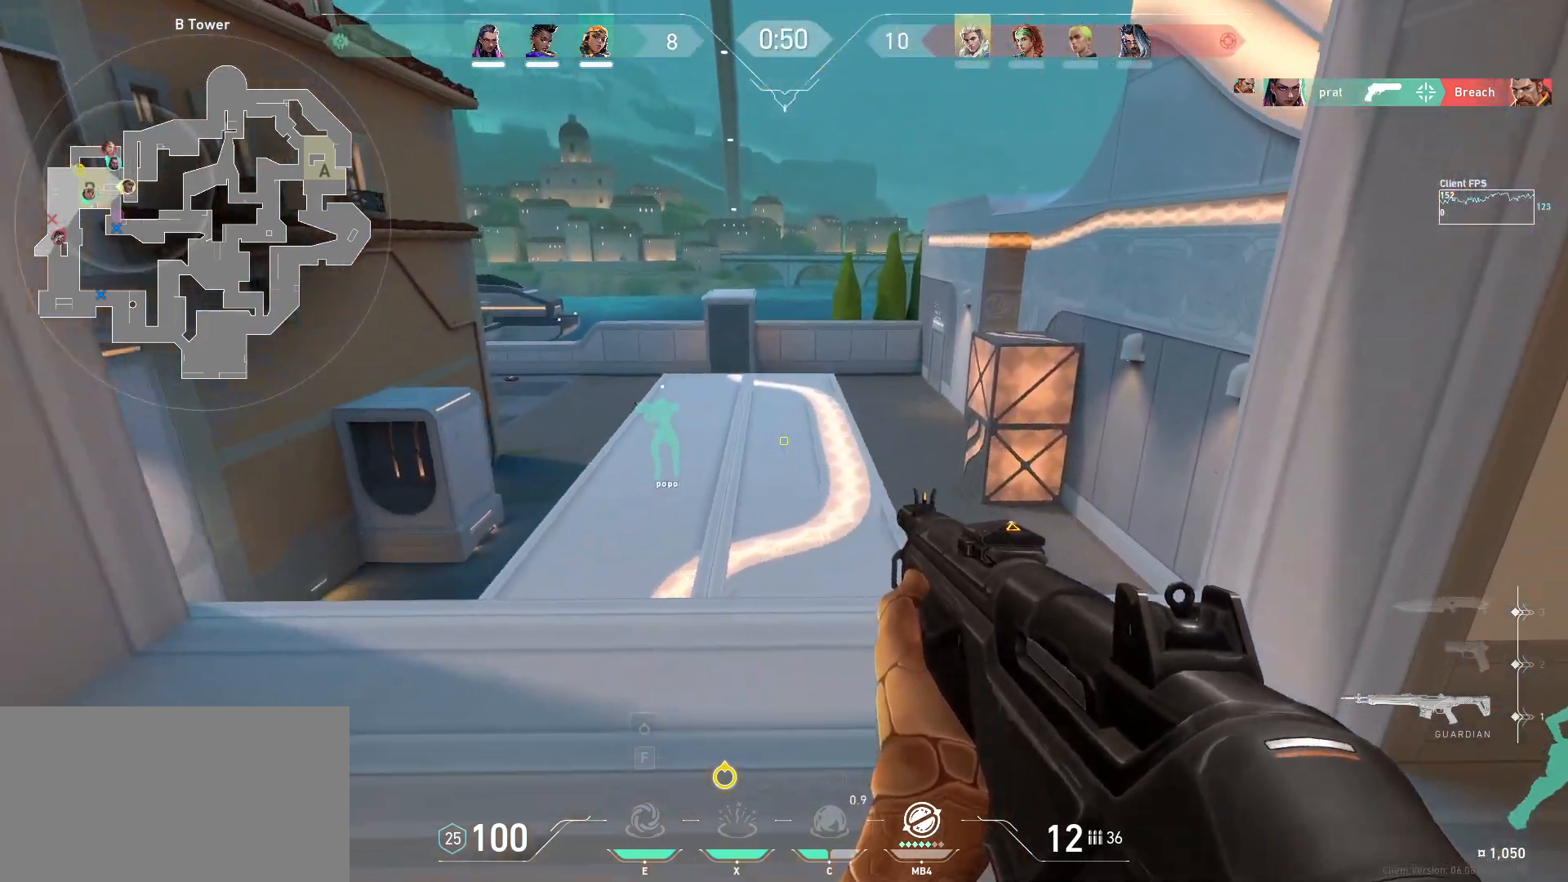
{"keys": ["a"], "mouse": []}
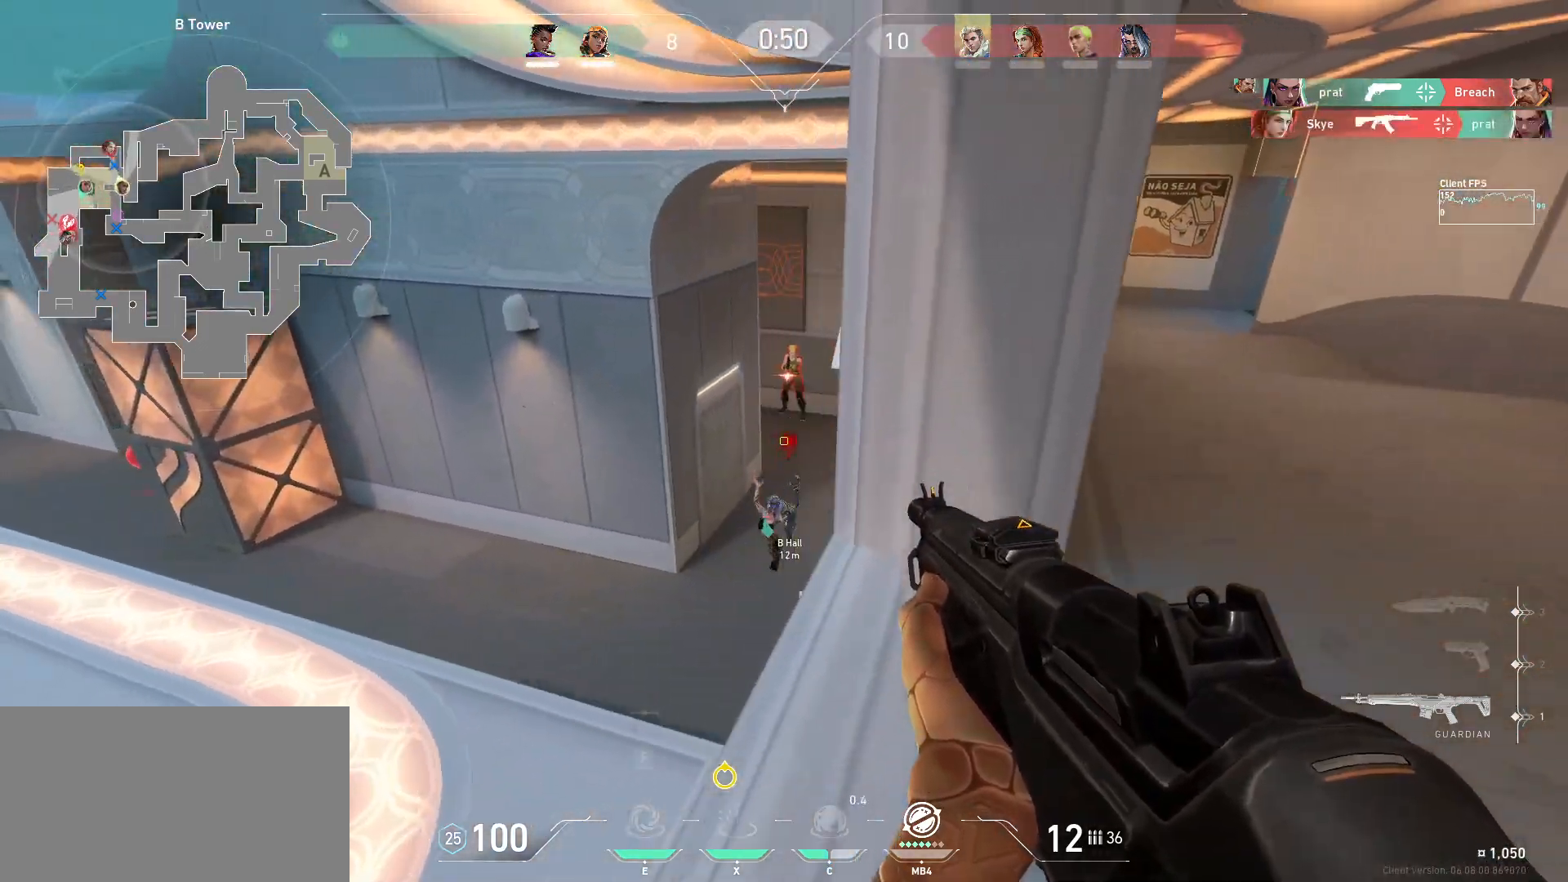
{"keys": ["d"], "mouse": []}
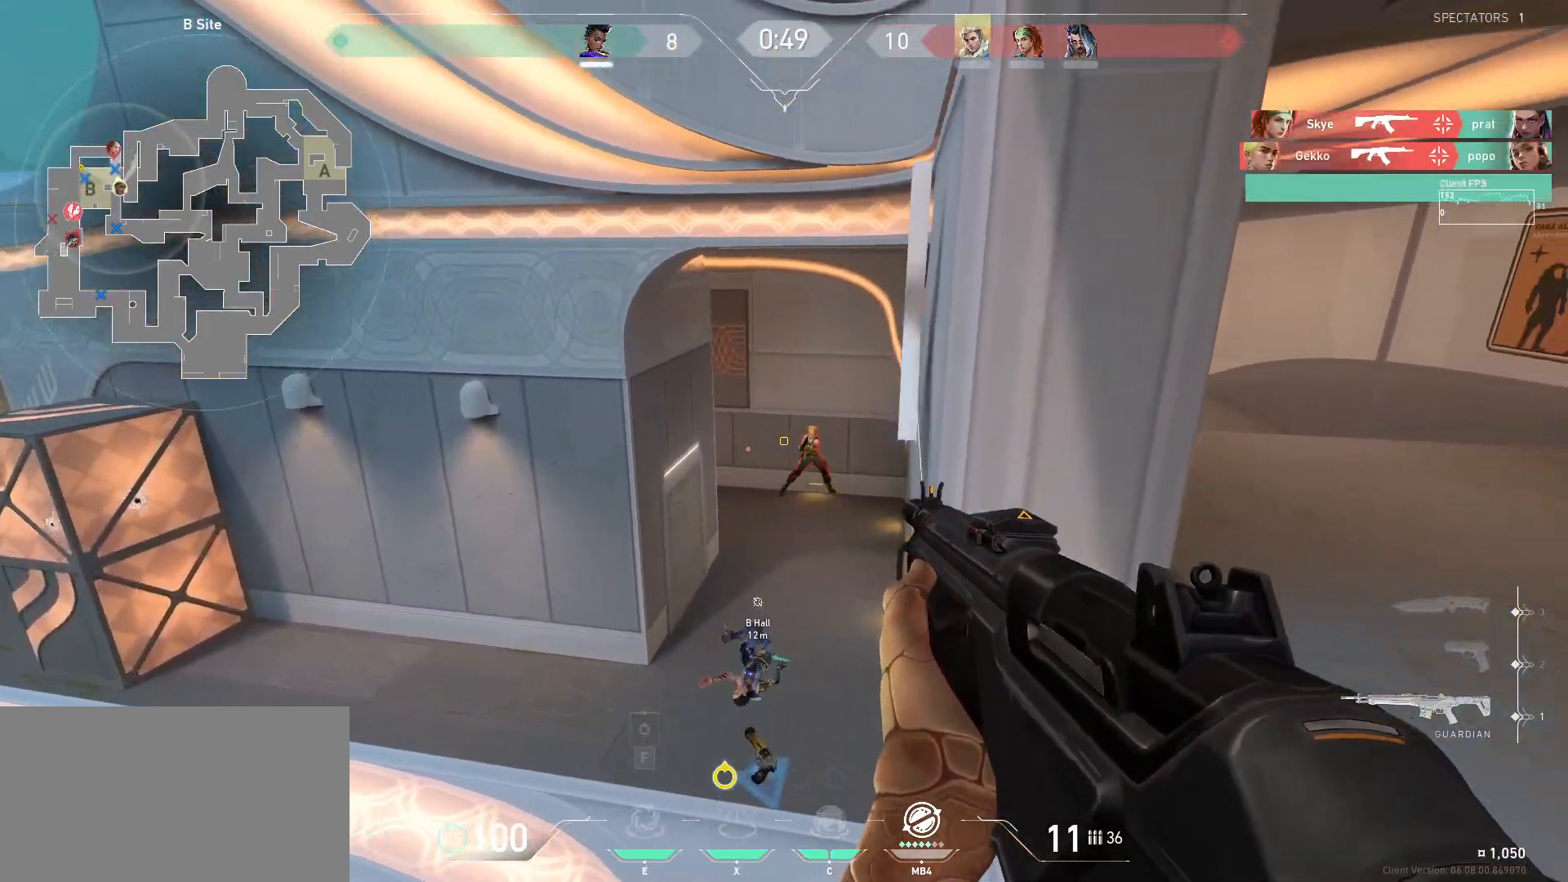
{"keys": ["a"], "mouse": [], "events": [[300, "a", "down"], [317, "d", "up"]]}
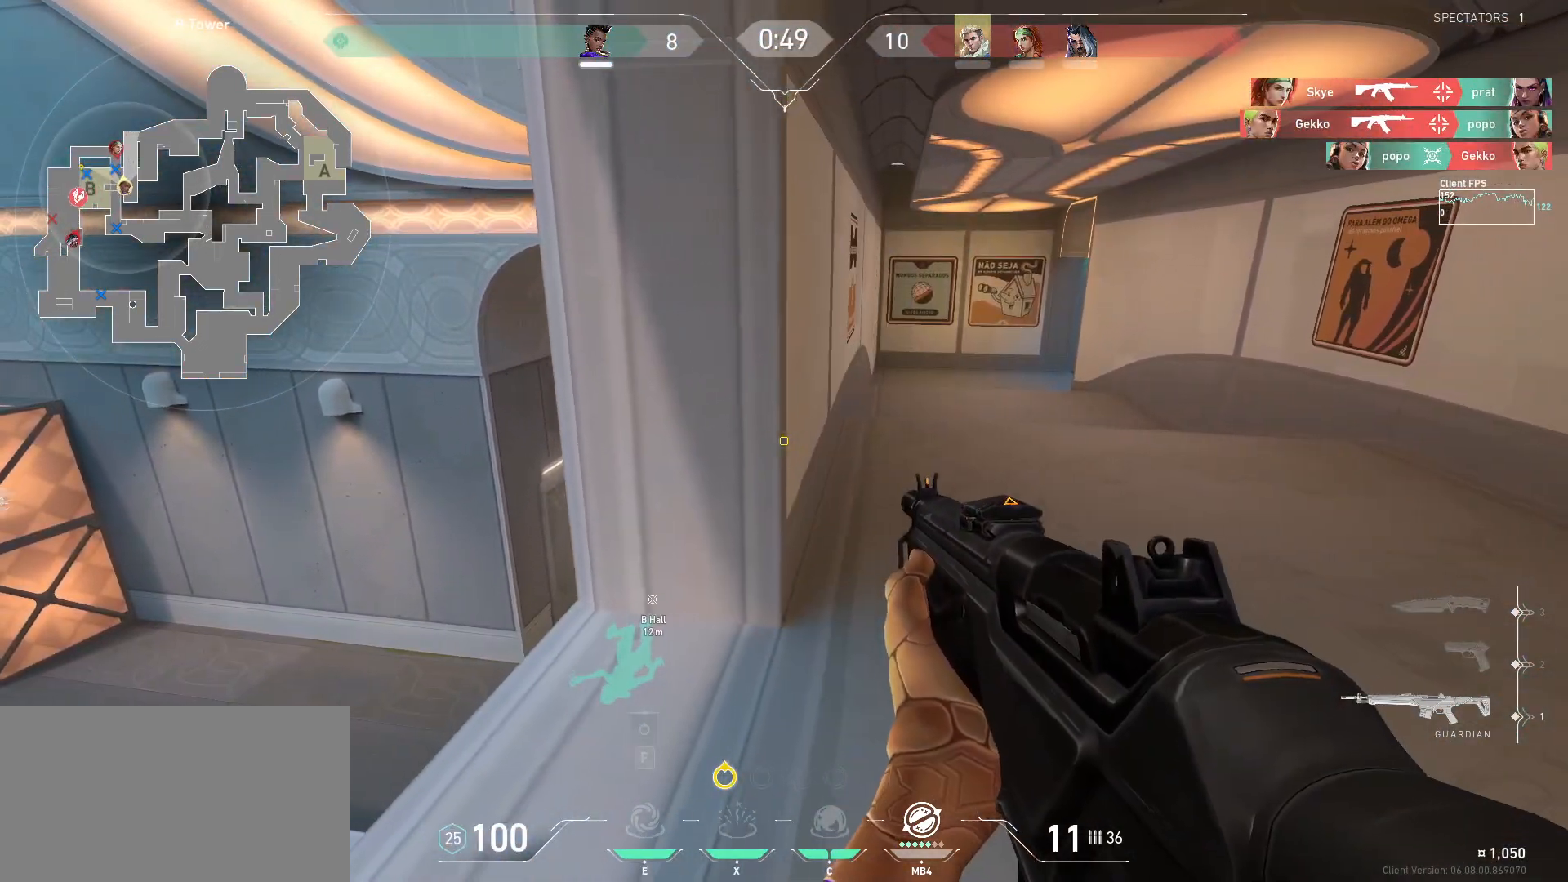
{"keys": ["d"], "mouse": [], "events": [[283, "a", "up"], [367, "d", "down"], [367, "mouse_left", "down"], [467, "mouse_left", "up"]]}
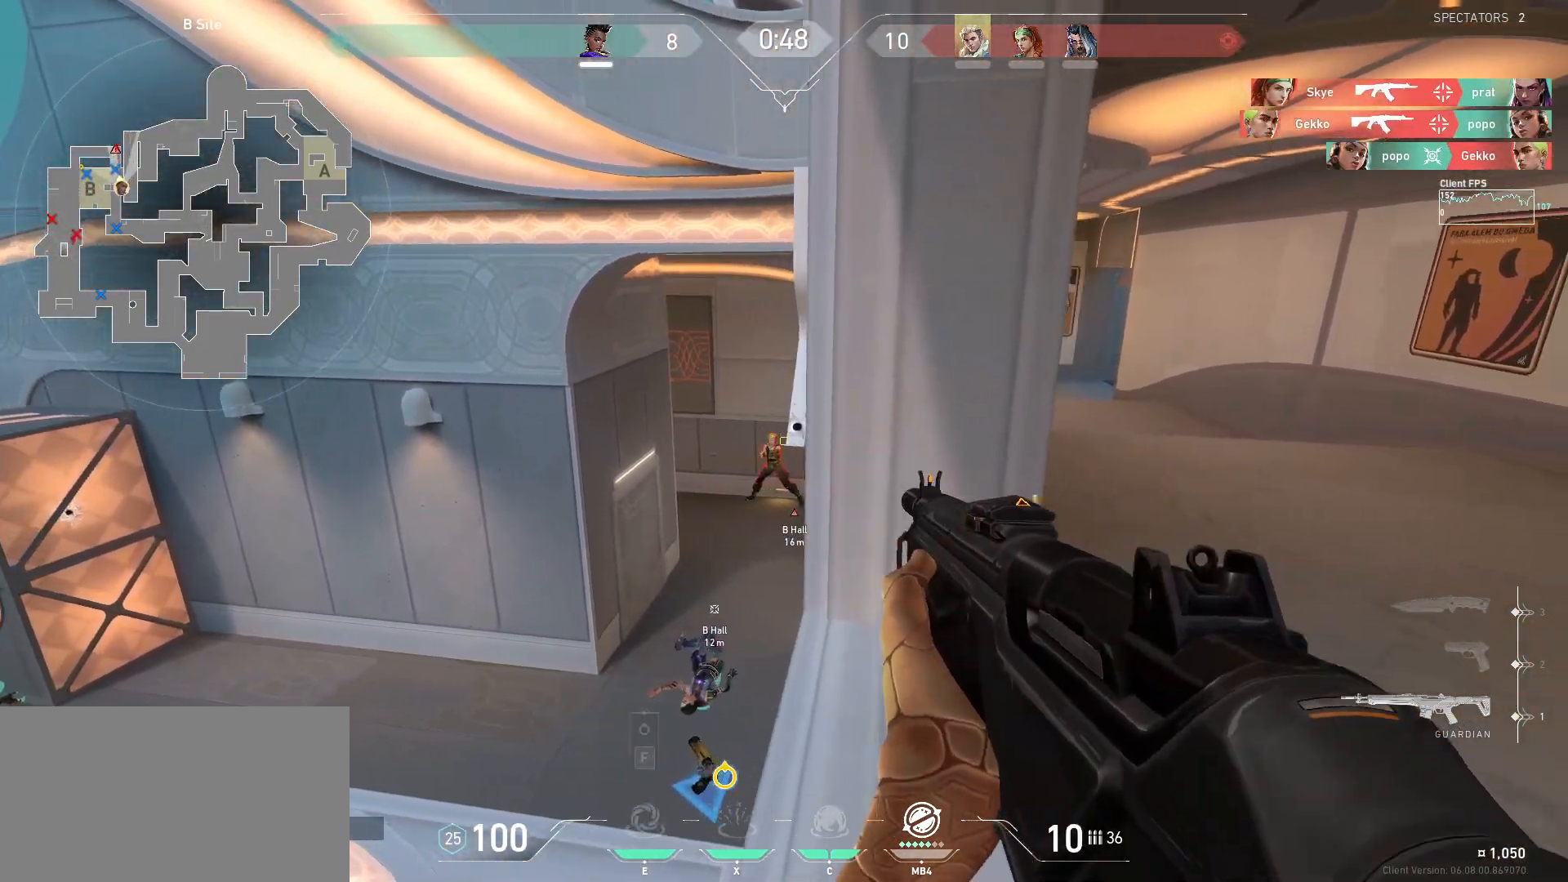
{"keys": ["d"], "mouse": [], "events": []}
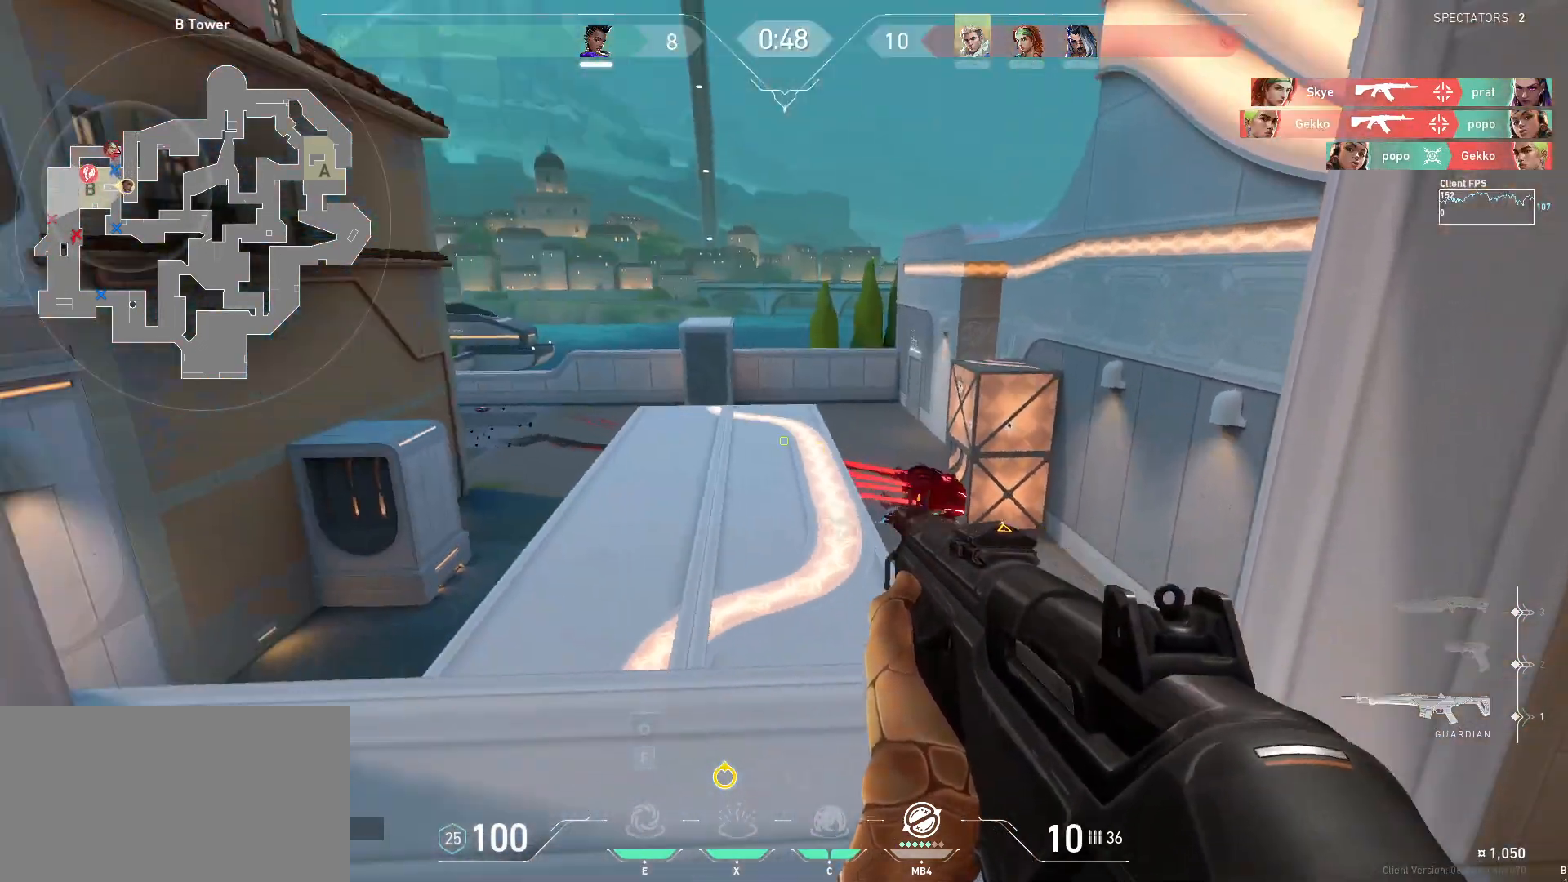
{"keys": ["a", "s"], "mouse": [], "events": [[417, "s", "down"], [483, "d", "up"], [500, "a", "down"]]}
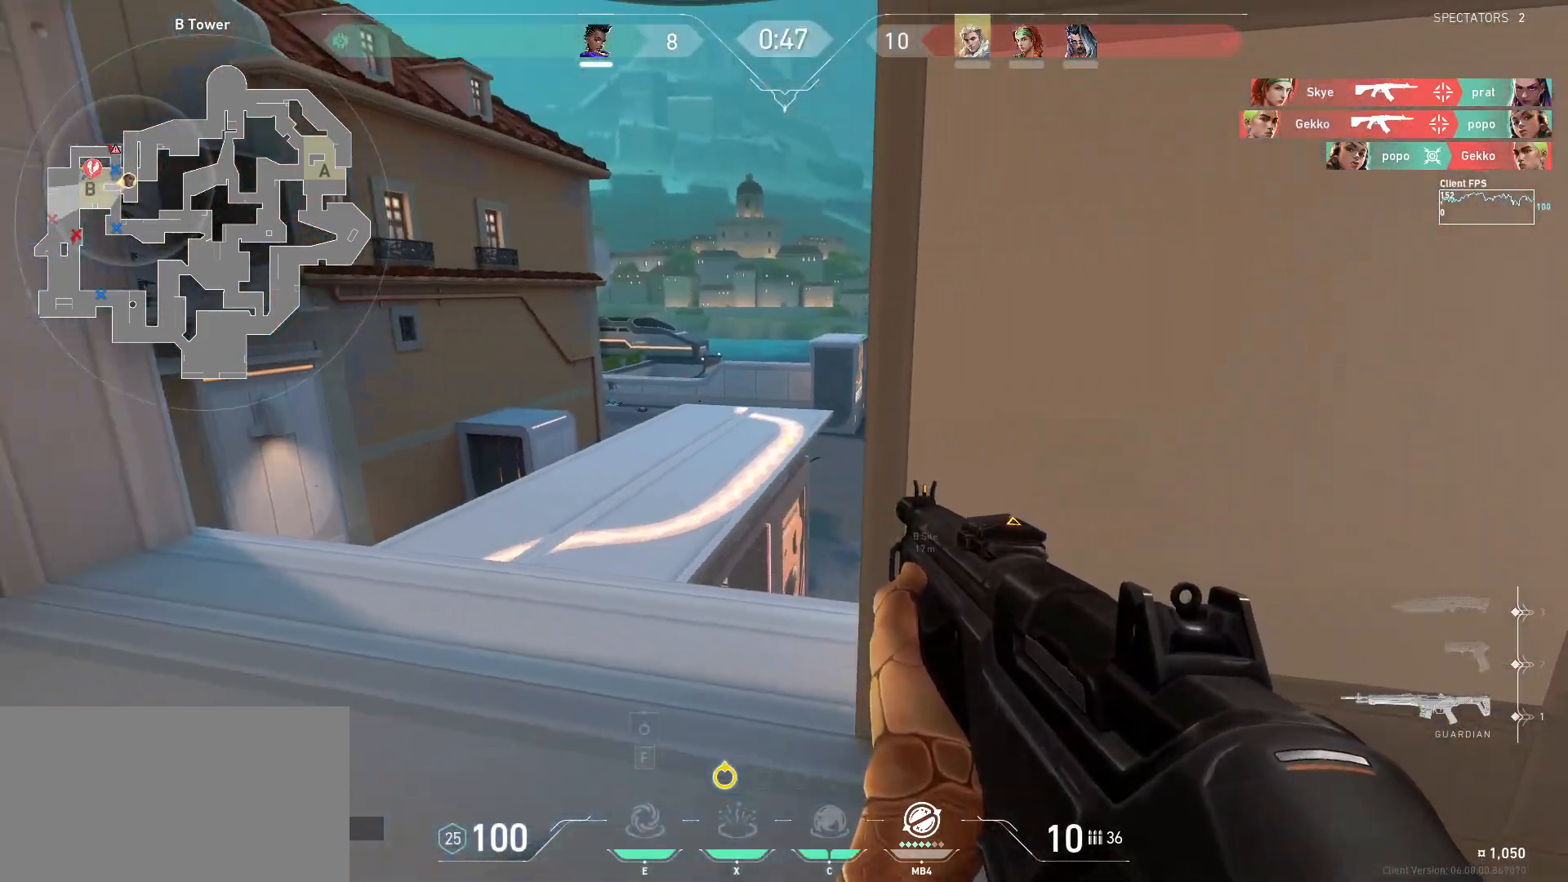
{"keys": ["a"], "mouse": [], "events": [[333, "s", "up"]]}
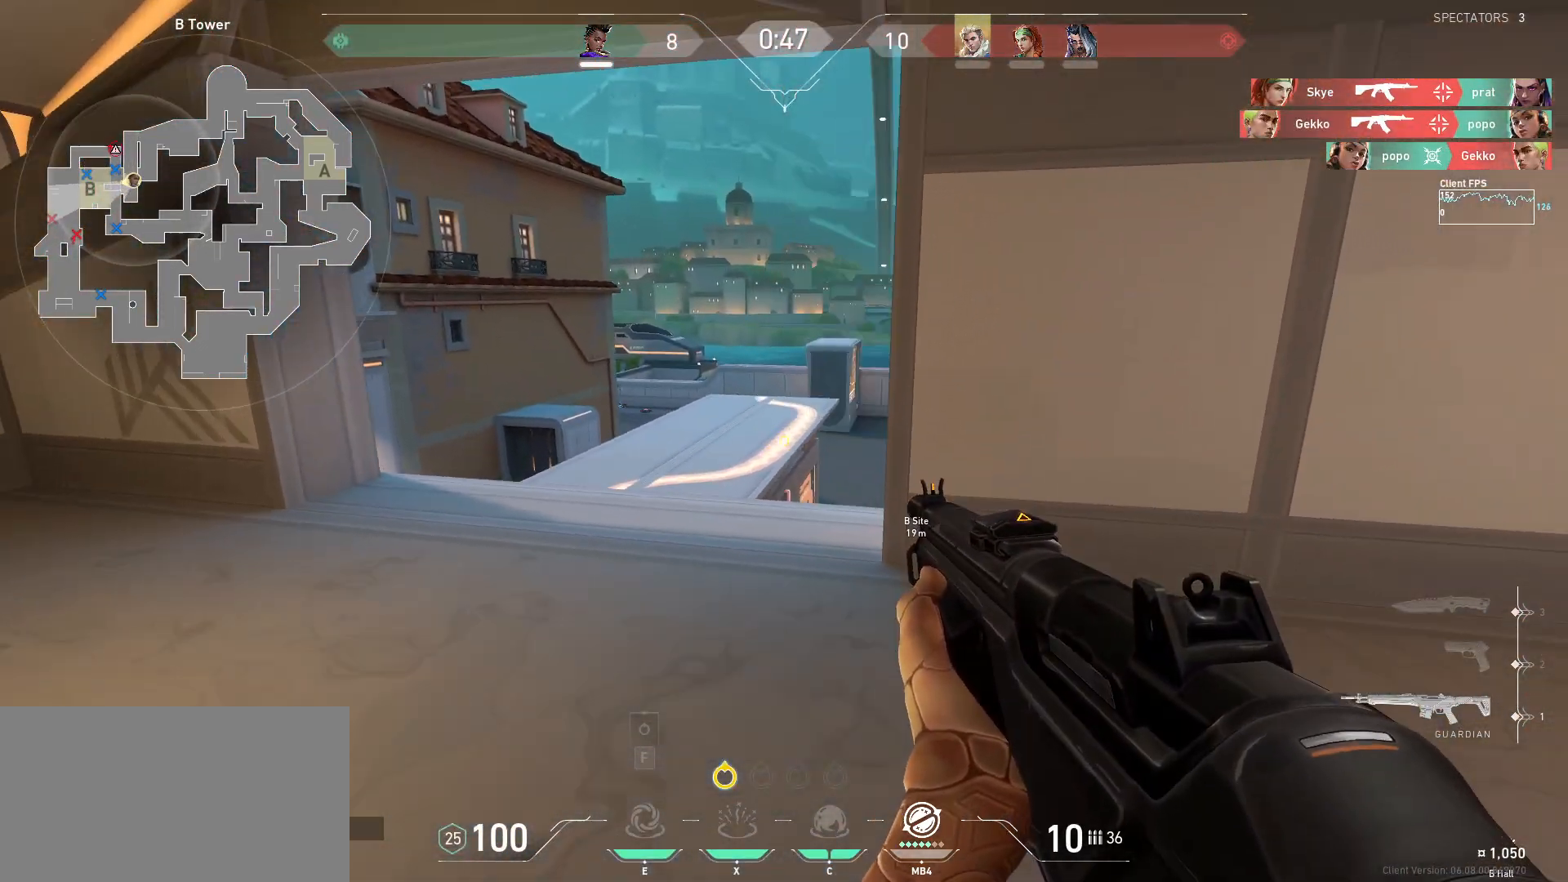
{"keys": ["d"], "mouse": [], "events": [[183, "d", "down"], [200, "a", "up"], [367, "a", "down"], [383, "a", "up"]]}
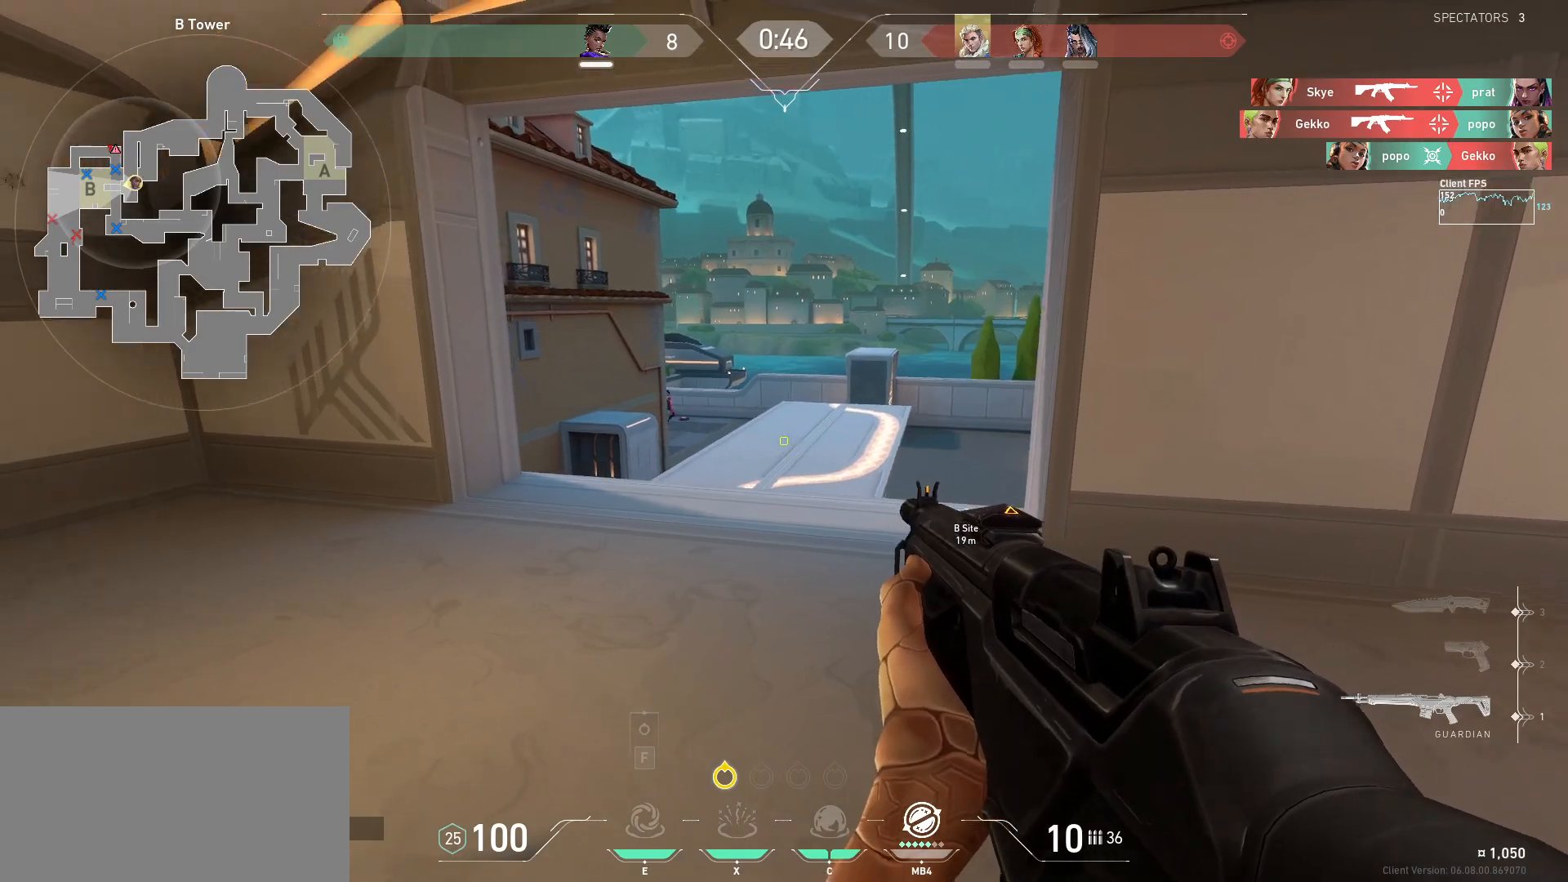
{"keys": ["a"], "mouse": [], "events": [[250, "d", "up"], [350, "mouse_left", "down"], [417, "a", "down"], [467, "mouse_left", "up"]]}
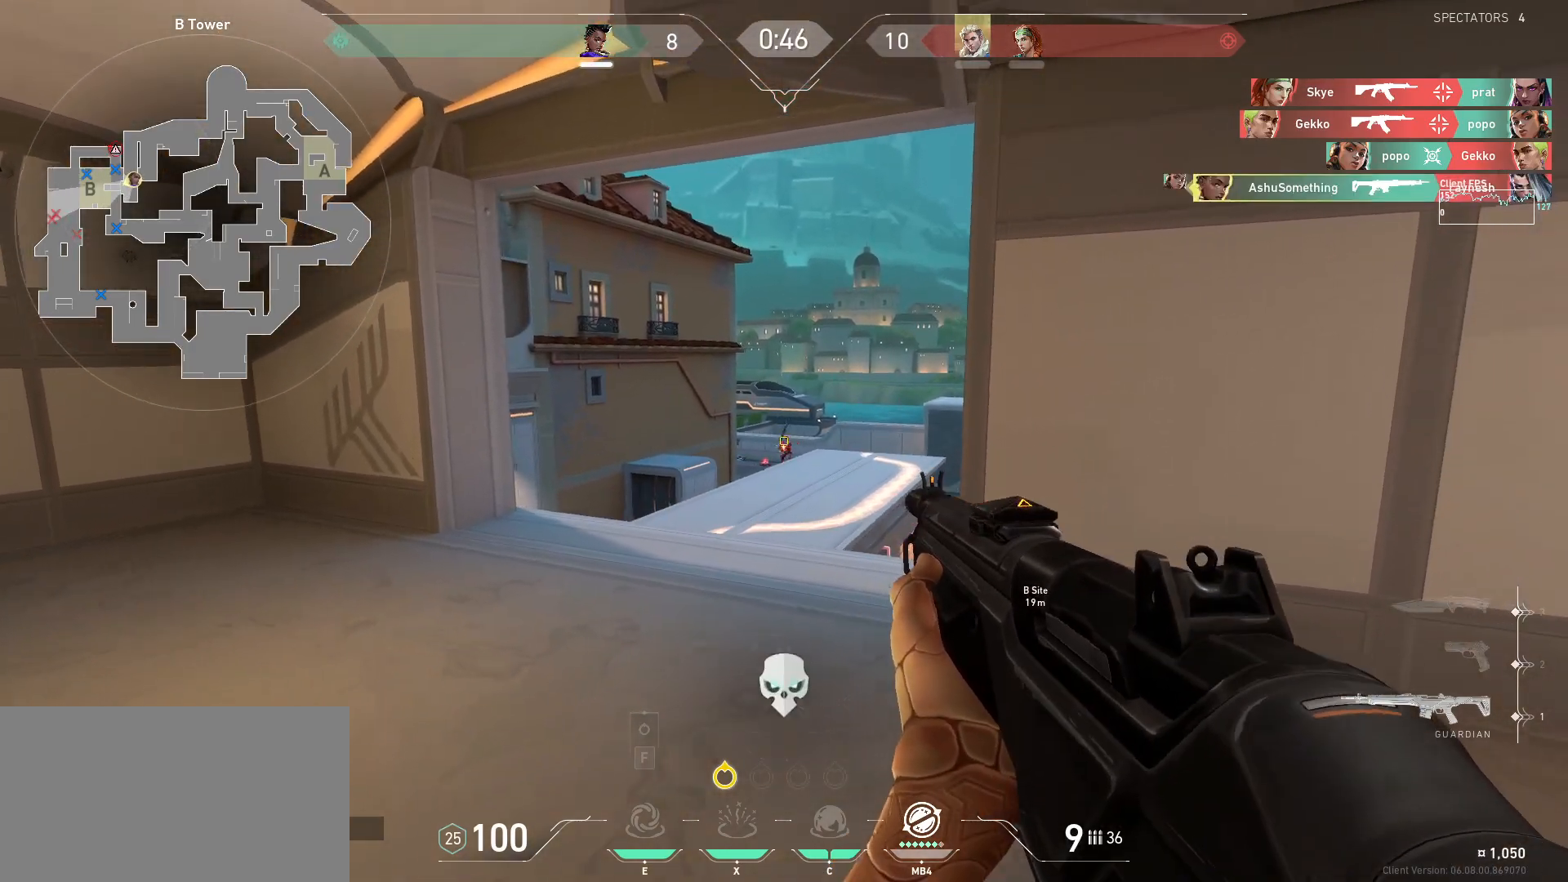
{"keys": ["a"], "mouse": [], "events": [[33, "a", "up"], [83, "d", "down"], [383, "a", "down"], [383, "d", "up"]]}
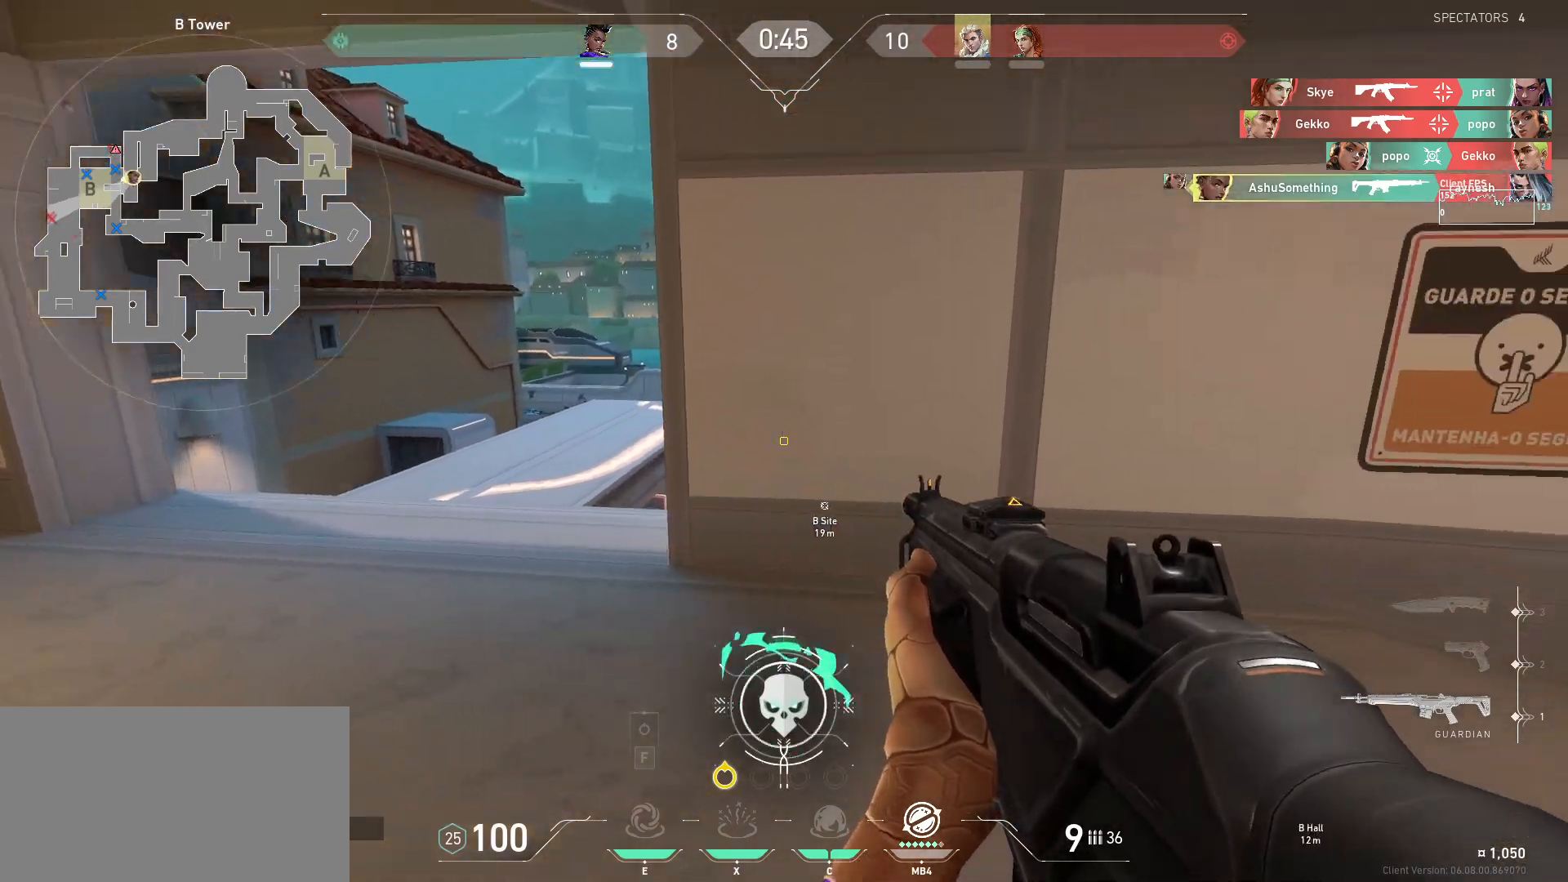
{"keys": ["a"], "mouse": [], "events": []}
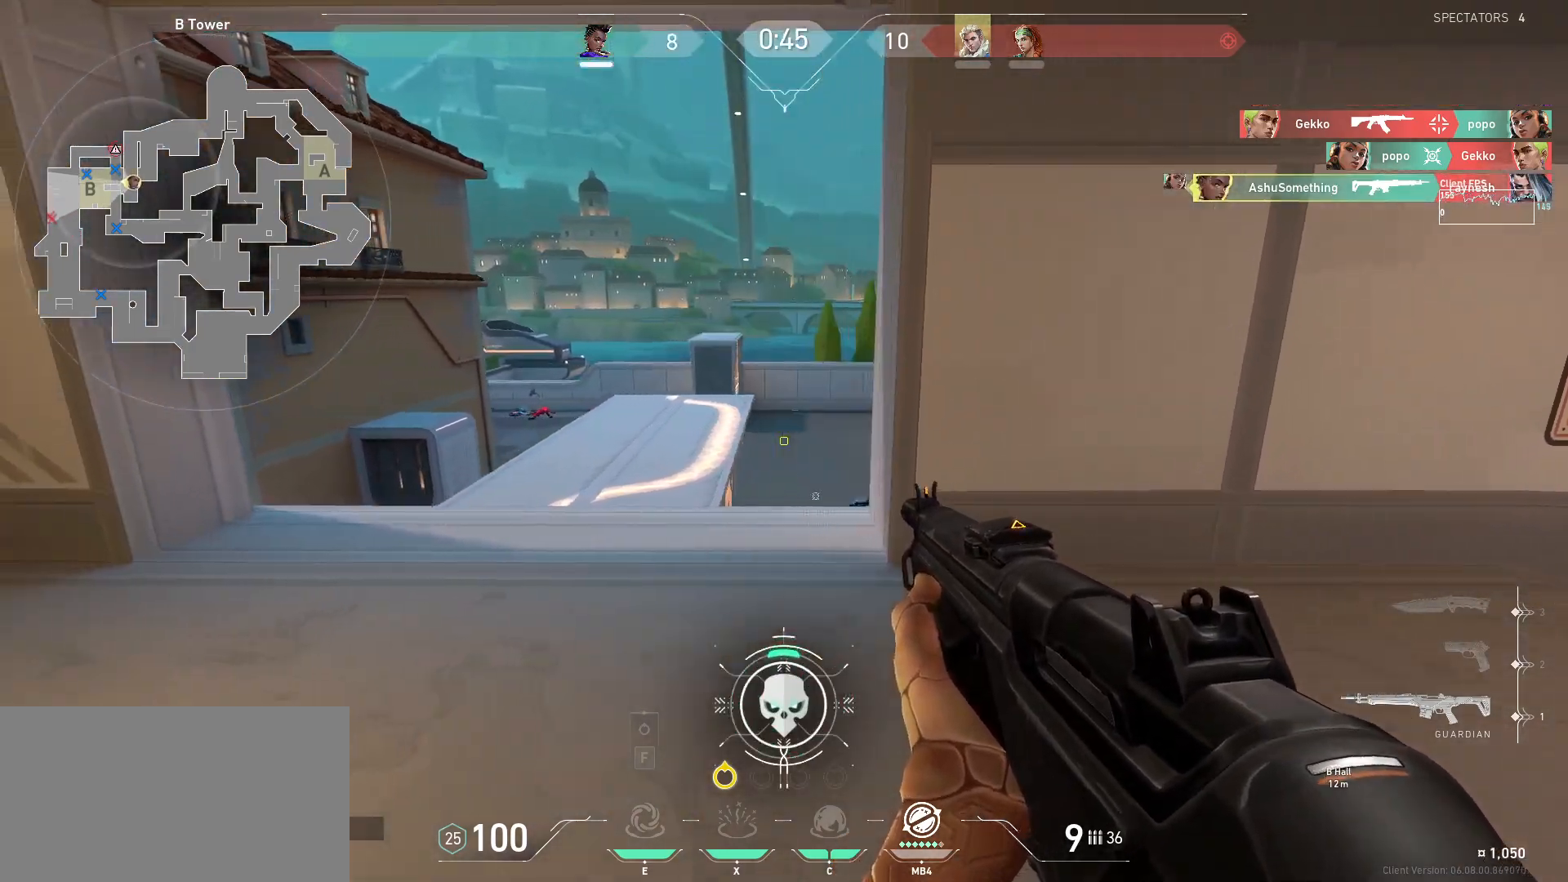
{"keys": ["a"], "mouse": [], "events": []}
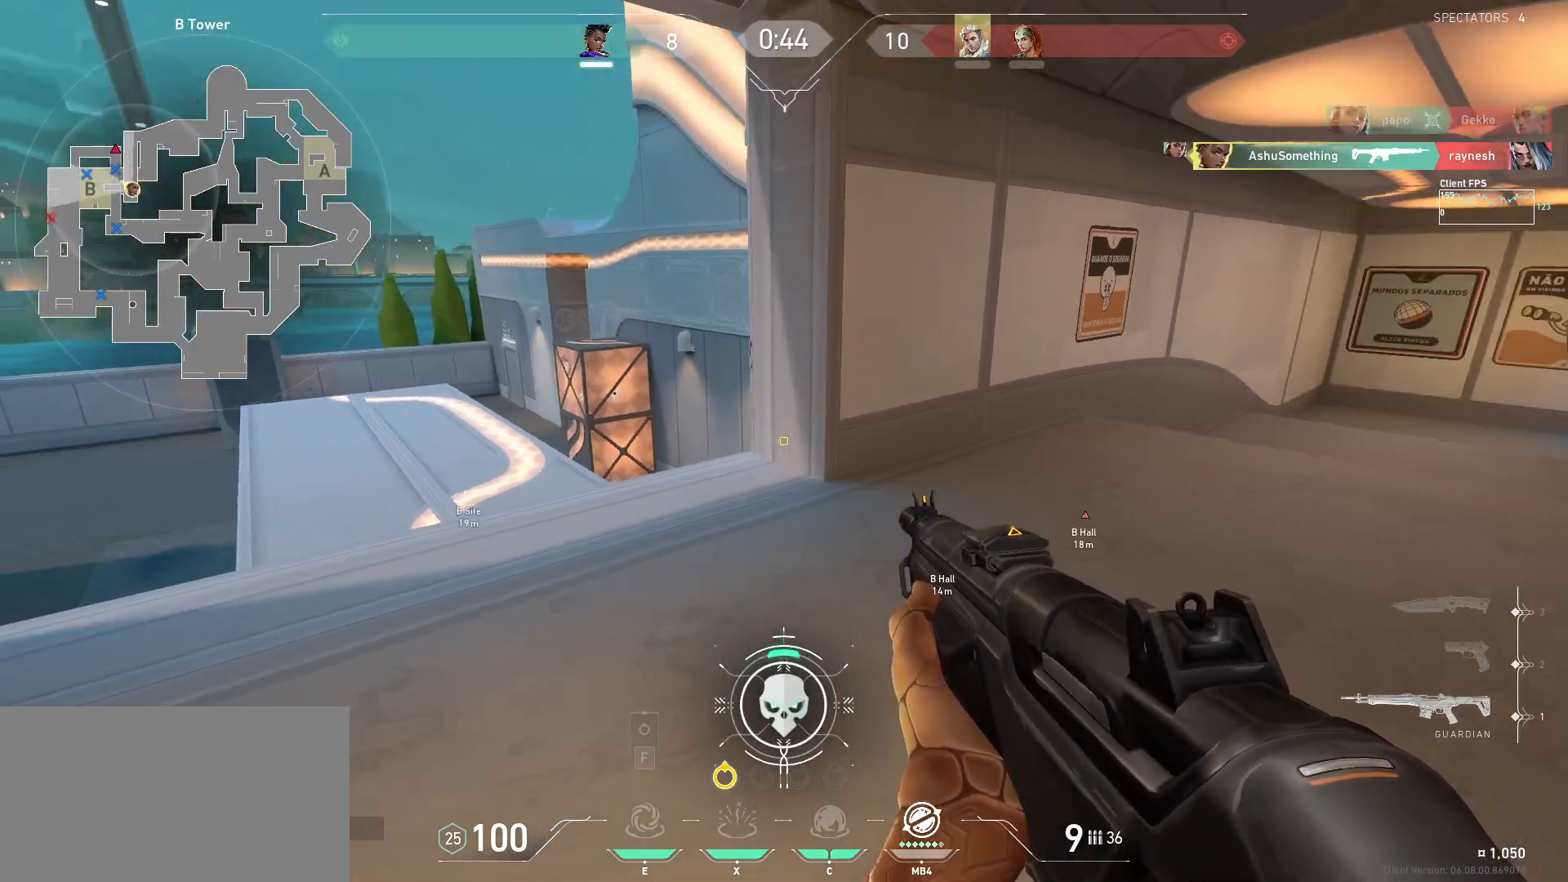
{"keys": ["a"], "mouse": [], "events": []}
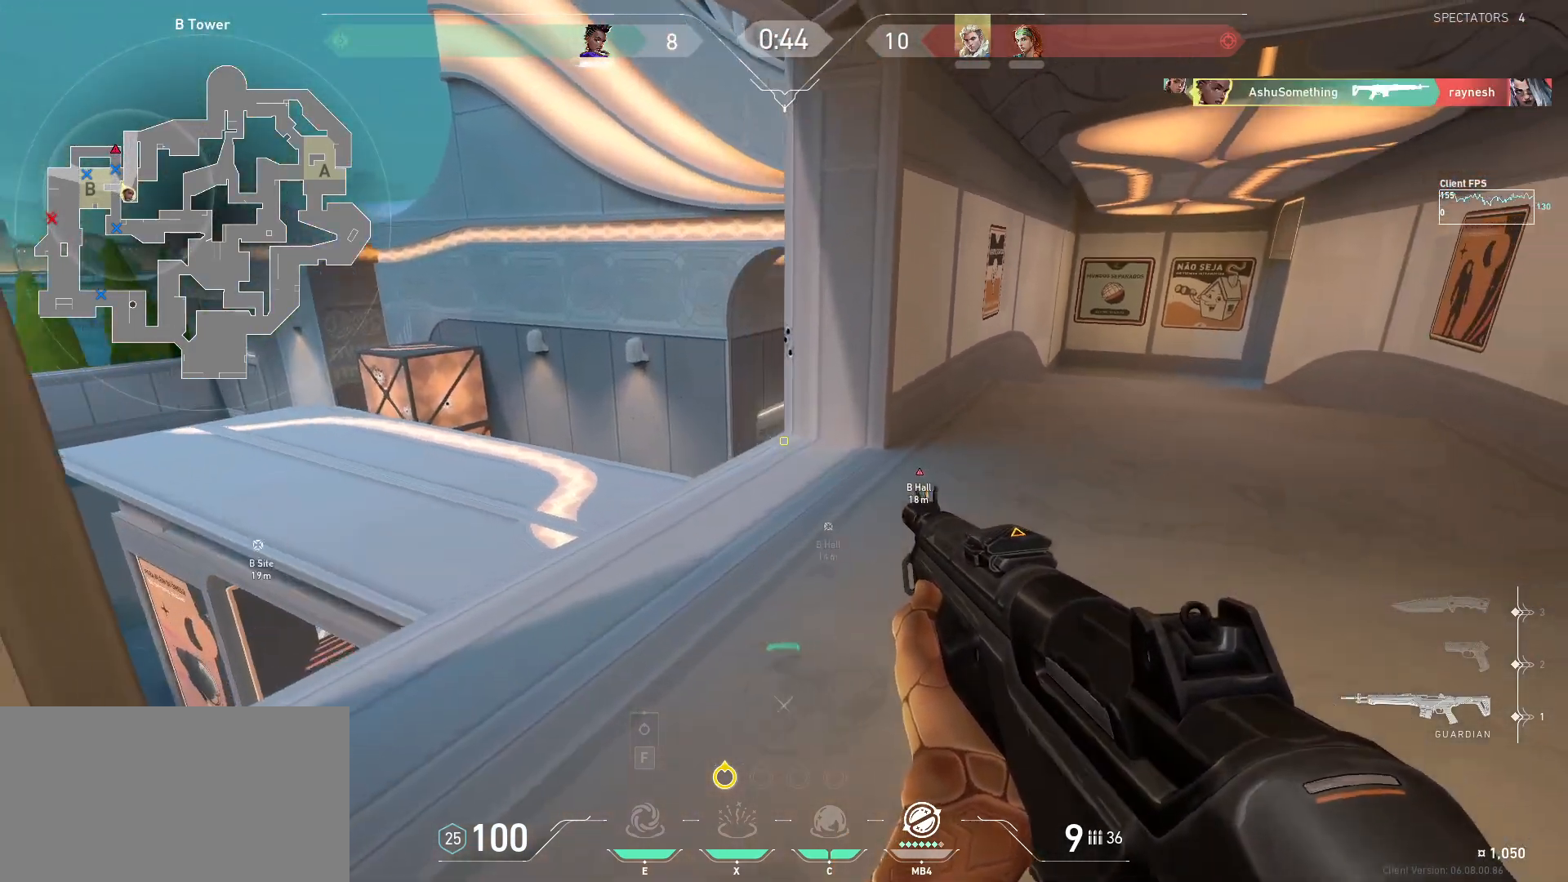
{"keys": ["d"], "mouse": [], "events": [[183, "a", "up"], [283, "d", "down"]]}
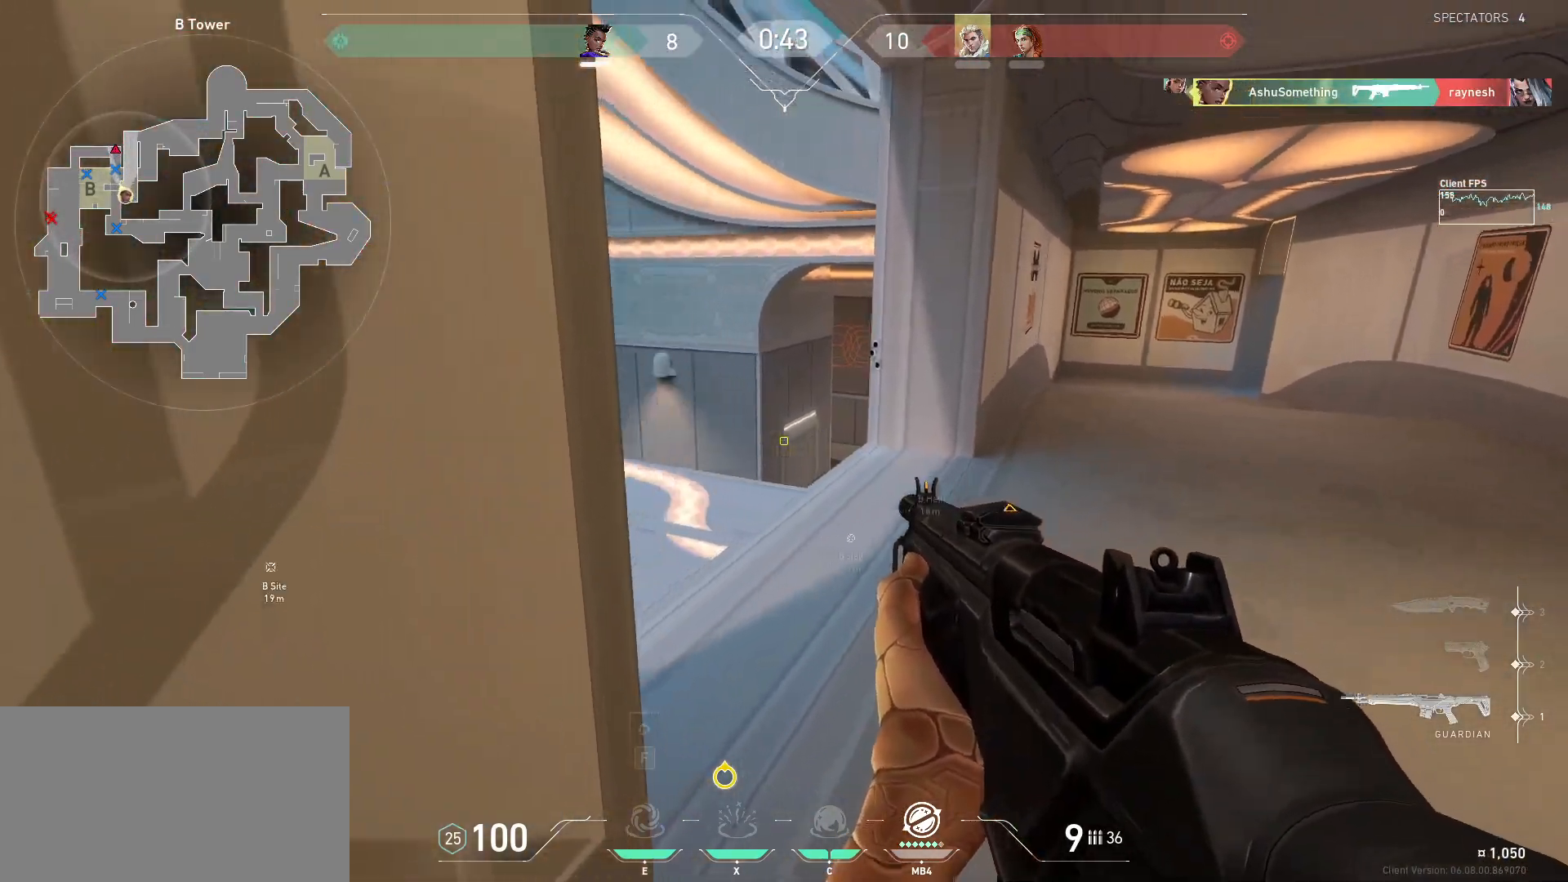
{"keys": [], "mouse": [], "events": [[450, "d", "up"]]}
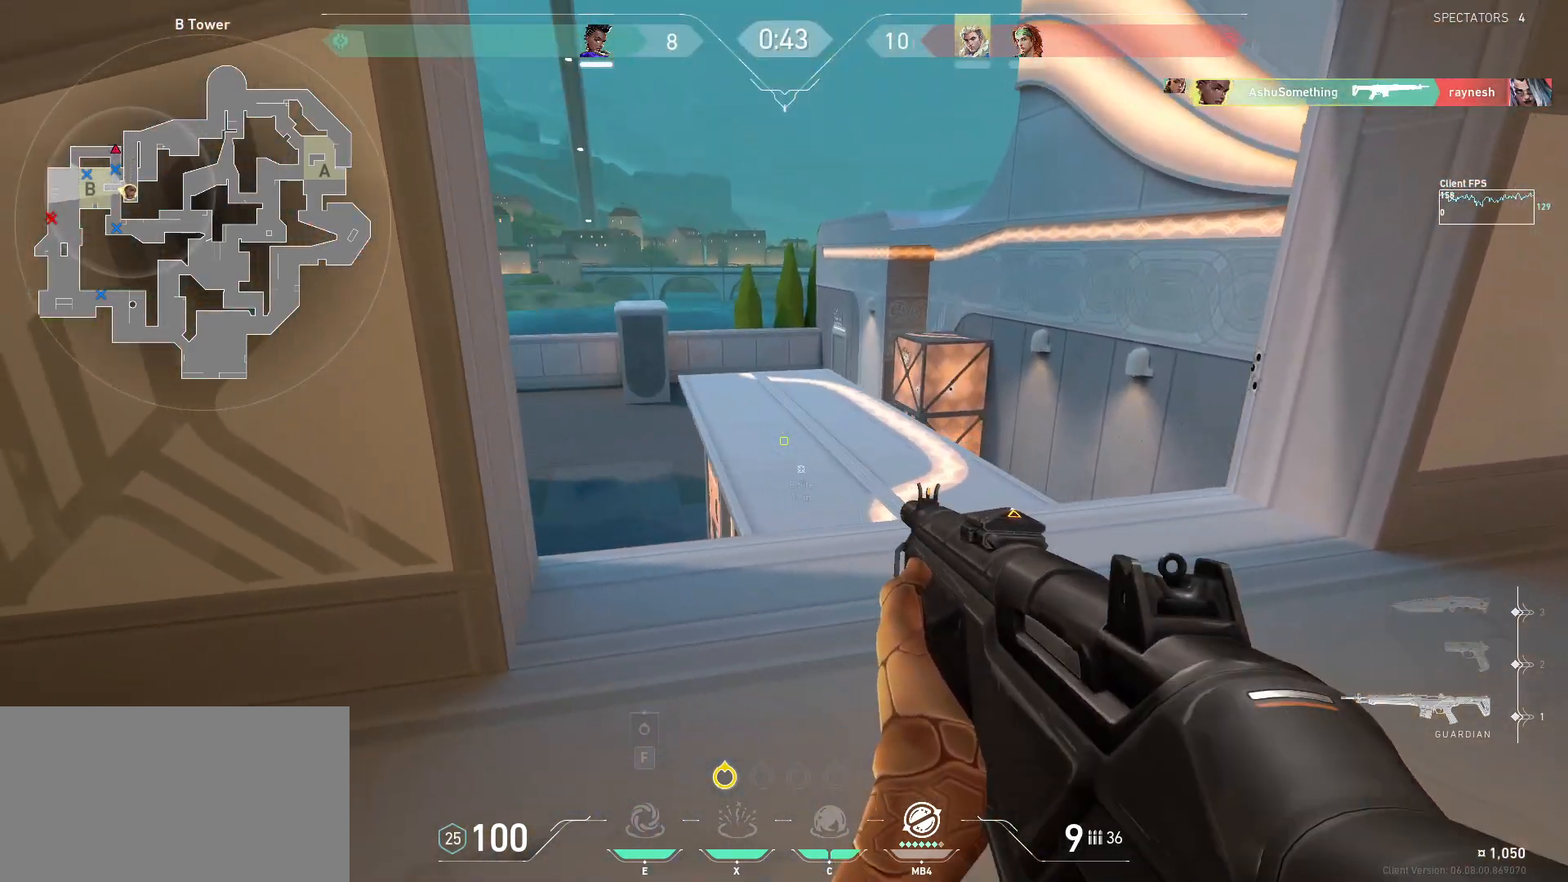
{"keys": [], "mouse": [], "events": [[67, "d", "down"], [383, "d", "up"]]}
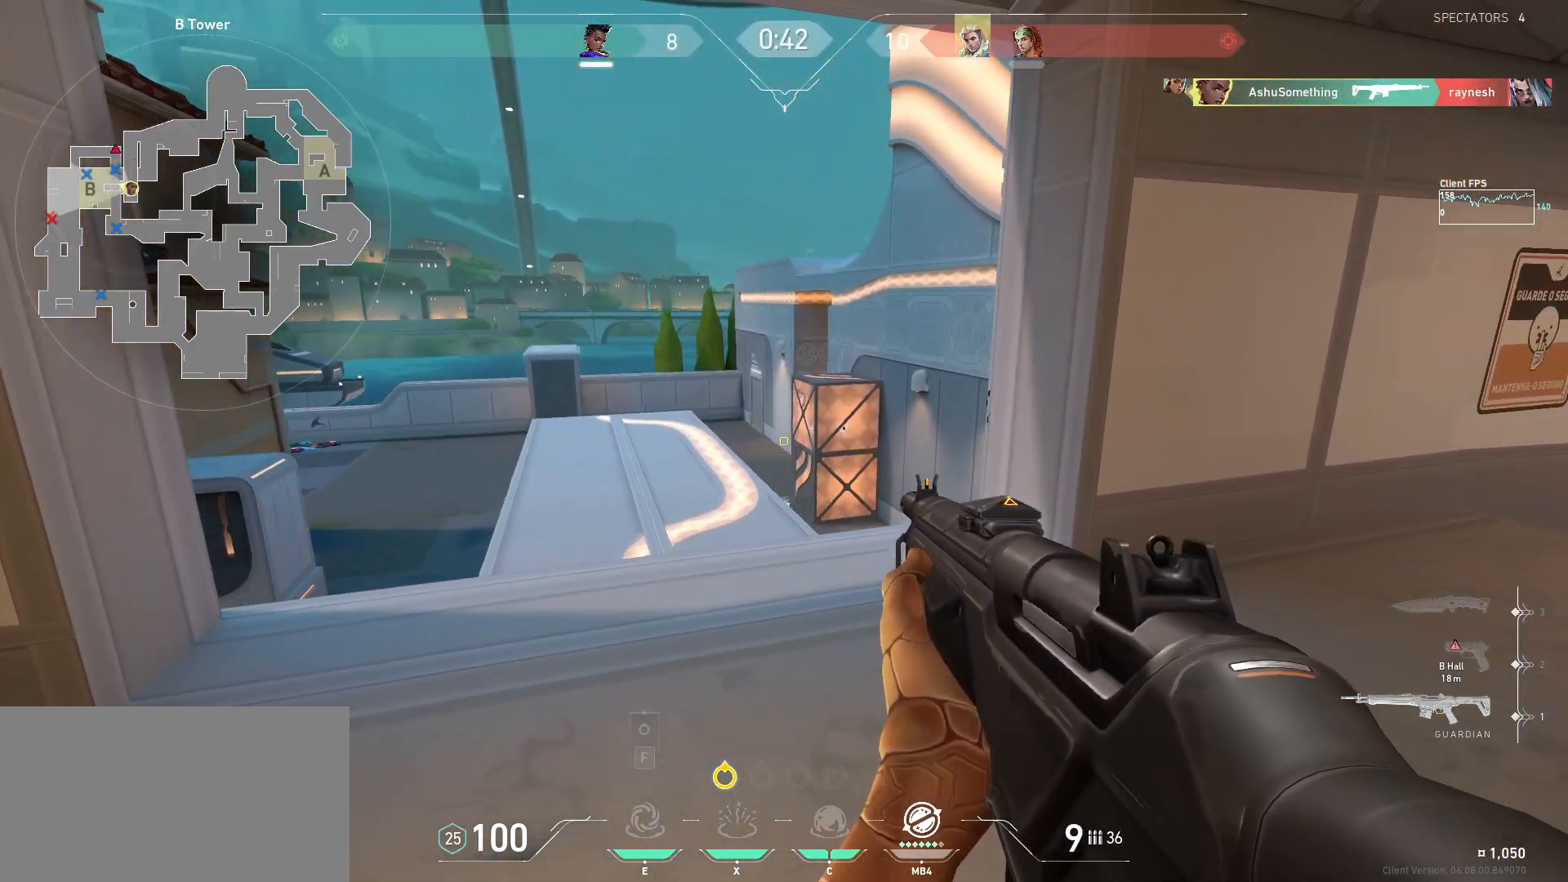
{"keys": ["a"], "mouse": [], "events": [[83, "w", "down"], [283, "a", "down"], [367, "w", "up"]]}
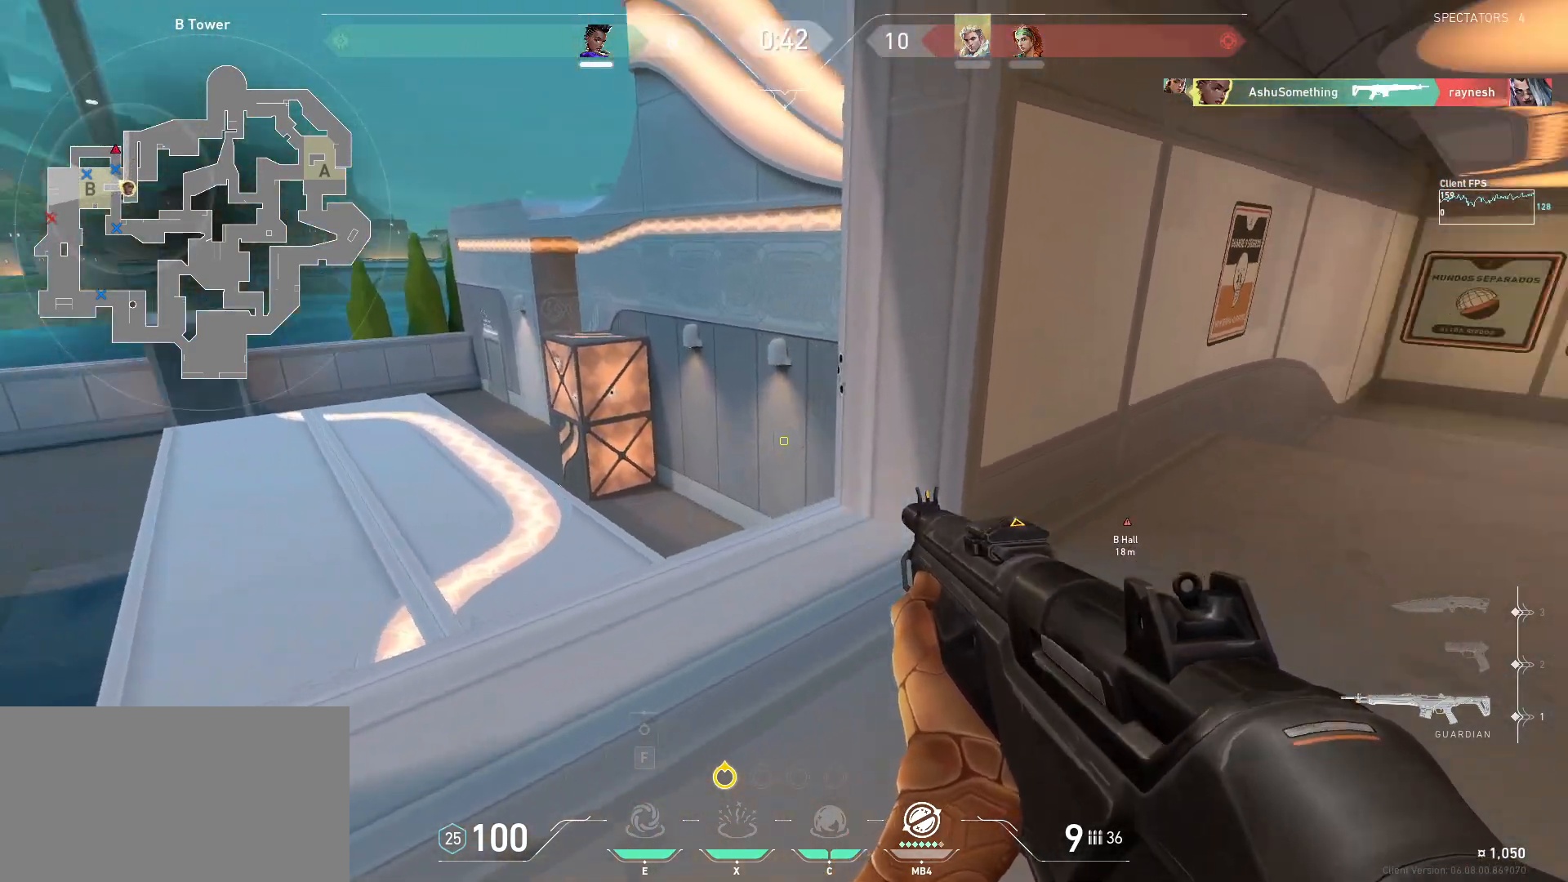
{"keys": ["d"], "mouse": [], "events": [[300, "a", "up"], [333, "d", "down"]]}
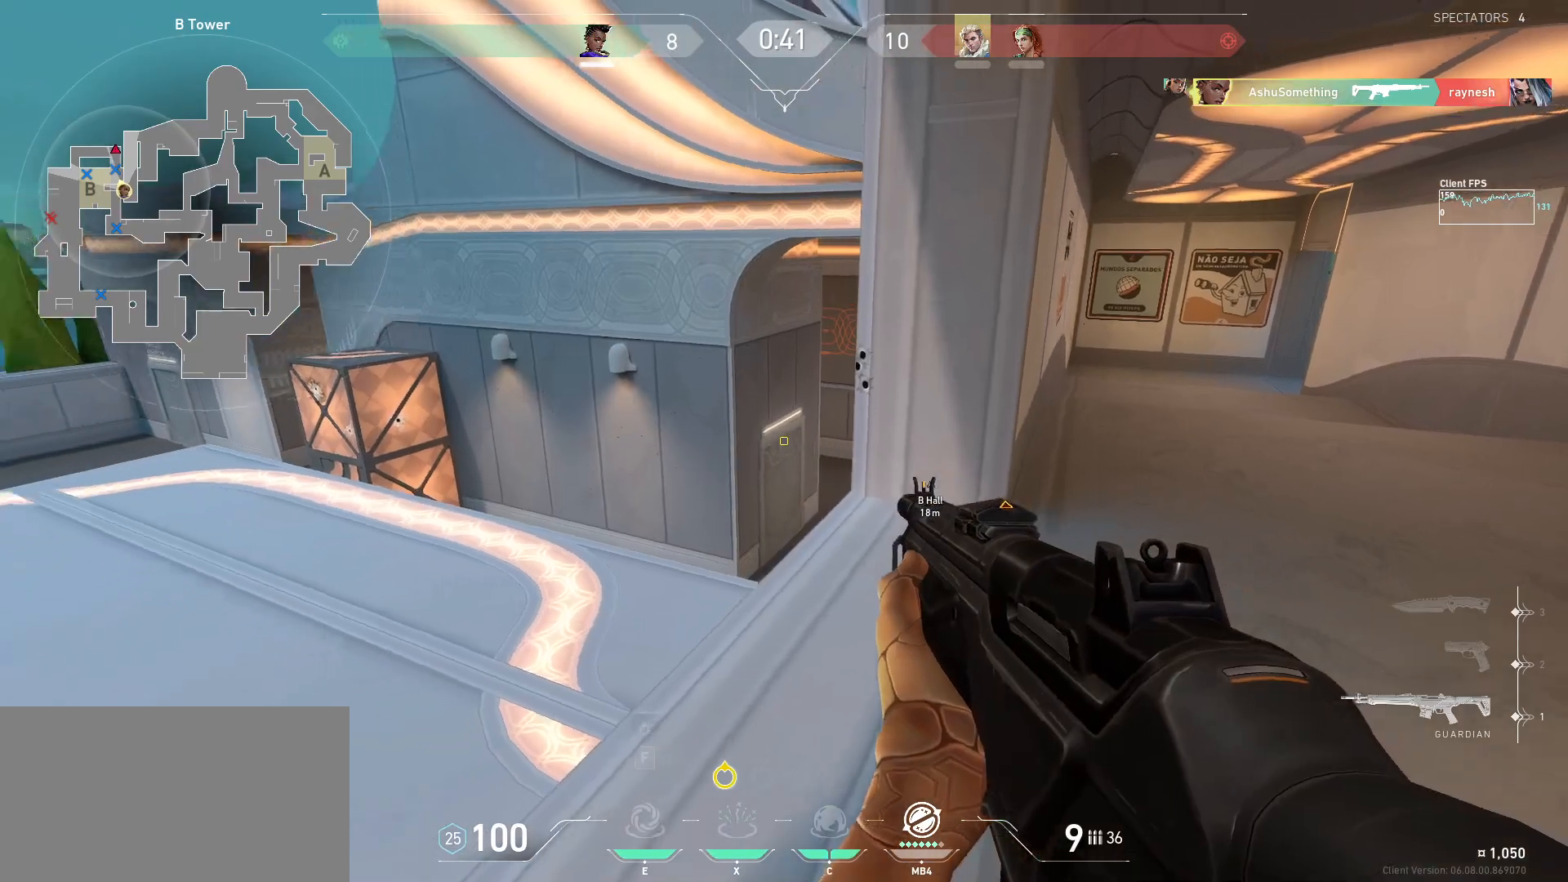
{"keys": [], "mouse": [], "events": [[467, "d", "up"]]}
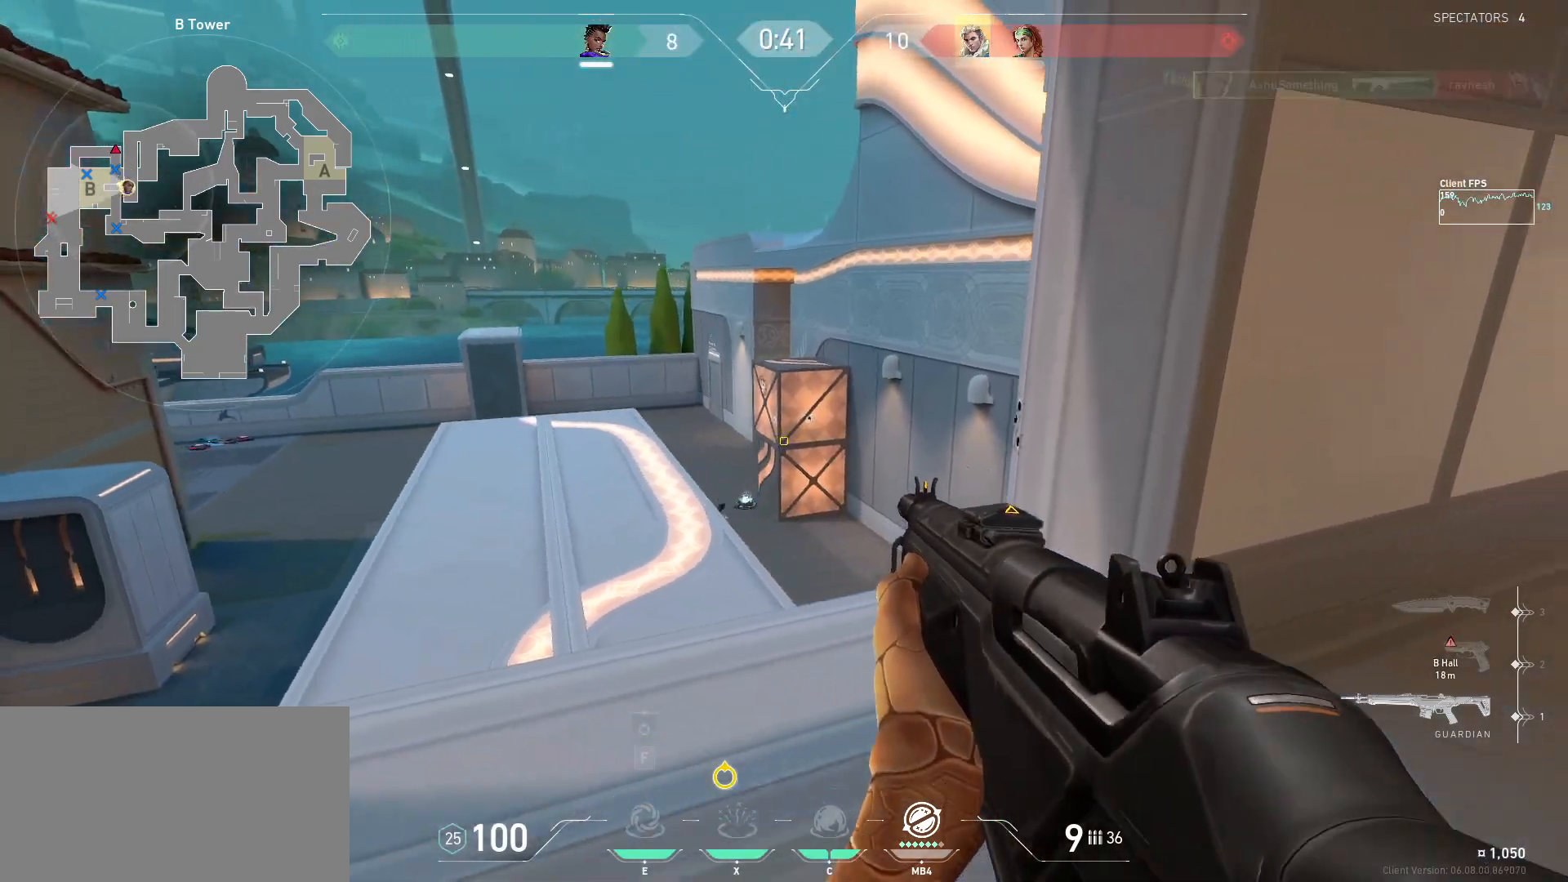
{"keys": ["a"], "mouse": [], "events": [[100, "w", "down"], [183, "d", "down"], [217, "w", "up"], [400, "a", "down"], [417, "d", "up"]]}
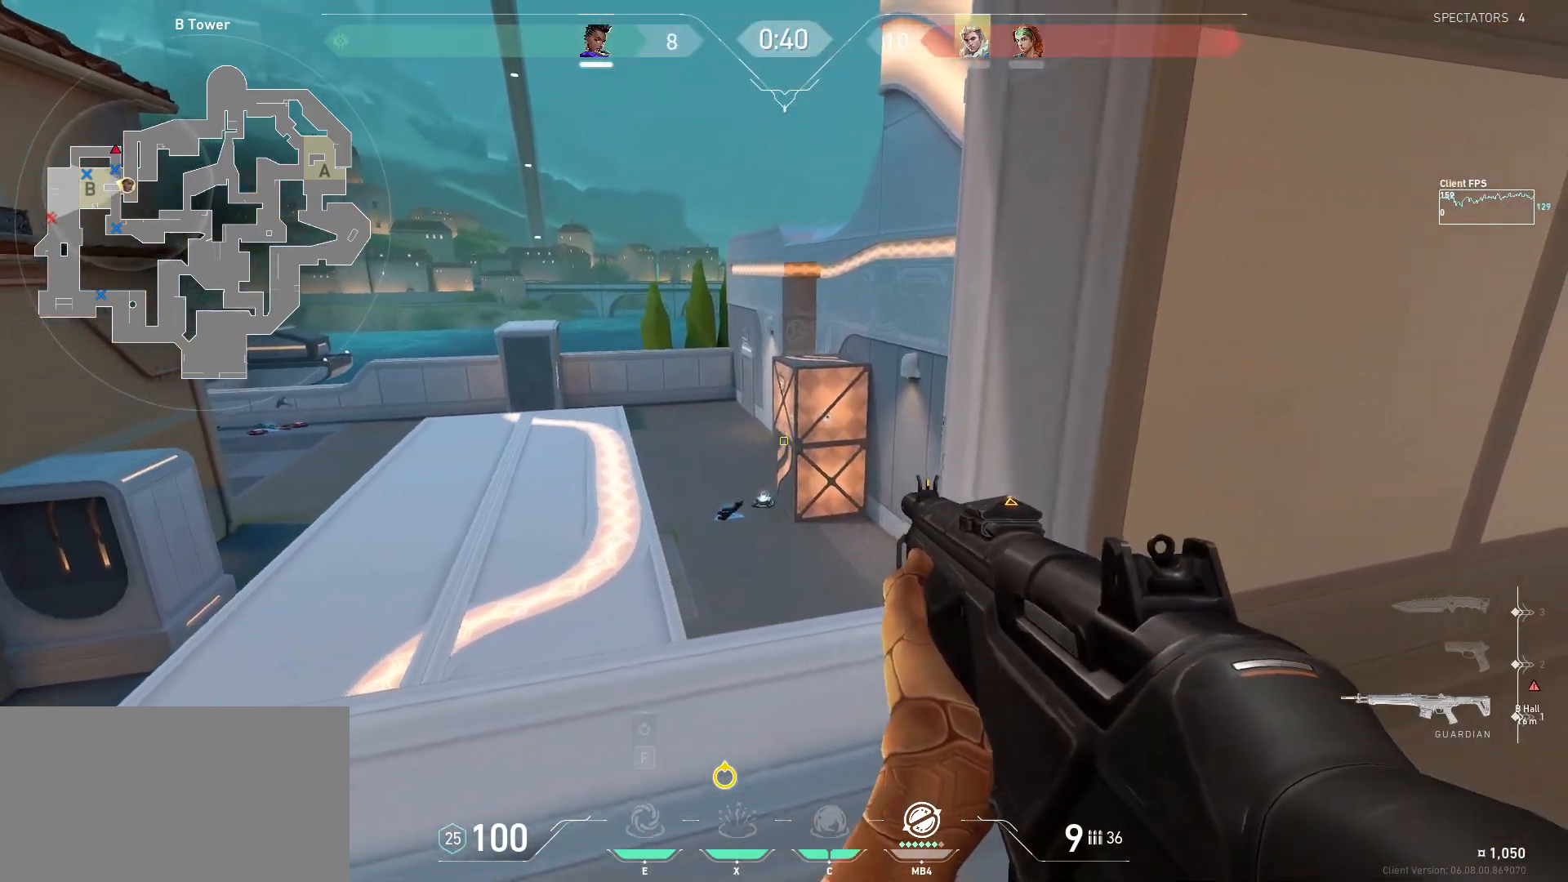
{"keys": [], "mouse": [], "events": [[17, "a", "up"], [117, "mouse_left", "down"], [200, "mouse_left", "up"], [350, "mouse_left", "down"], [450, "mouse_left", "up"]]}
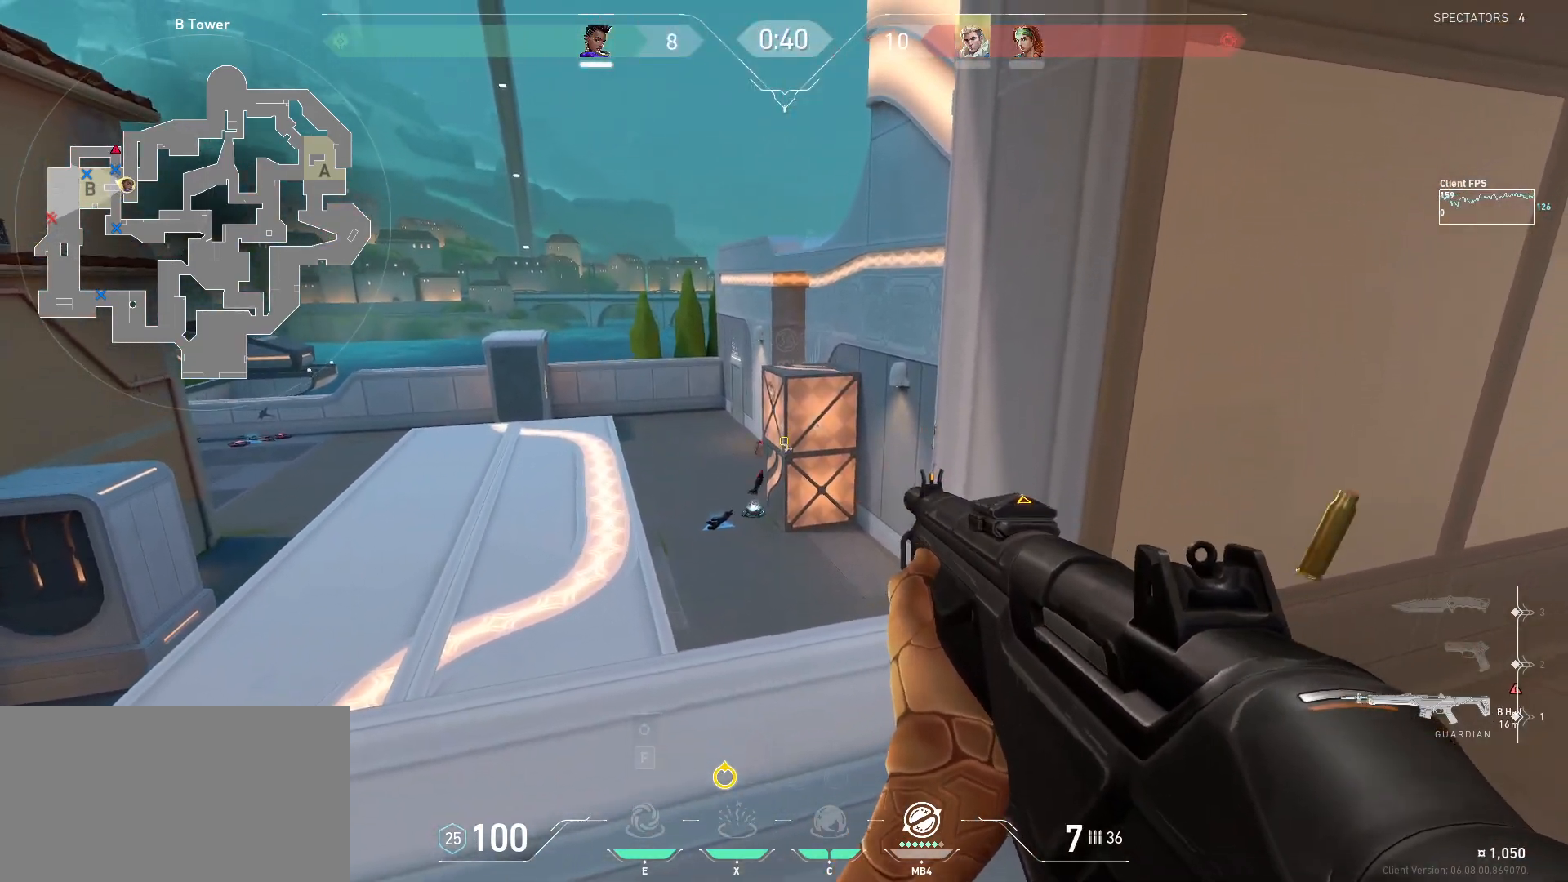
{"keys": [], "mouse": [], "events": [[200, "d", "down"], [450, "d", "up"]]}
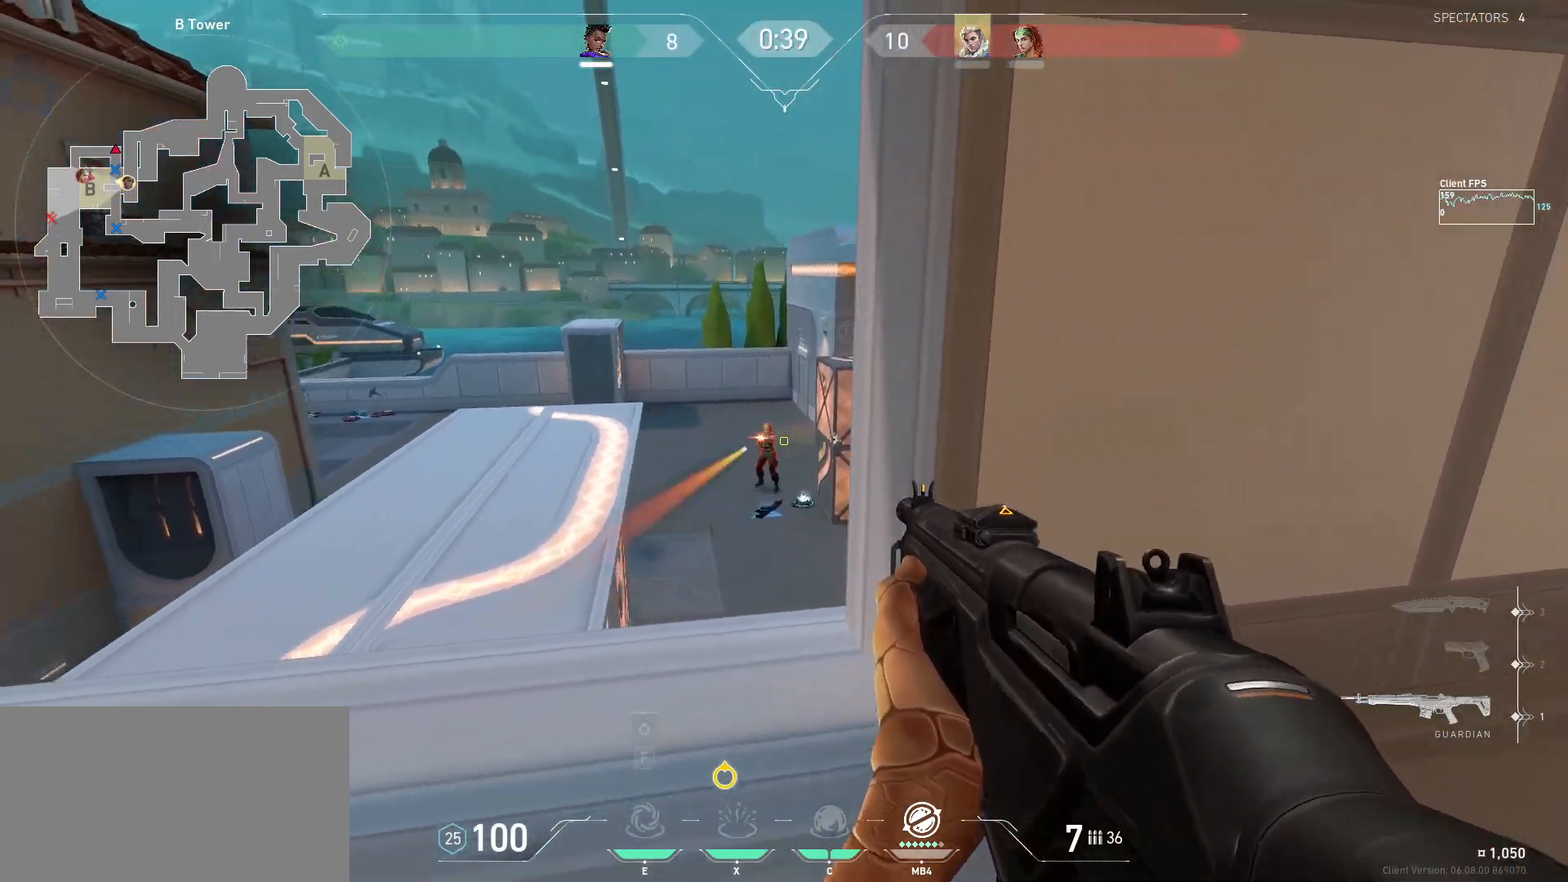
{"keys": ["d"], "mouse": [], "events": [[67, "mouse_left", "down"], [100, "a", "down"], [167, "mouse_left", "up"], [283, "a", "up"], [333, "d", "down"], [350, "mouse_left", "down"], [417, "mouse_left", "up"]]}
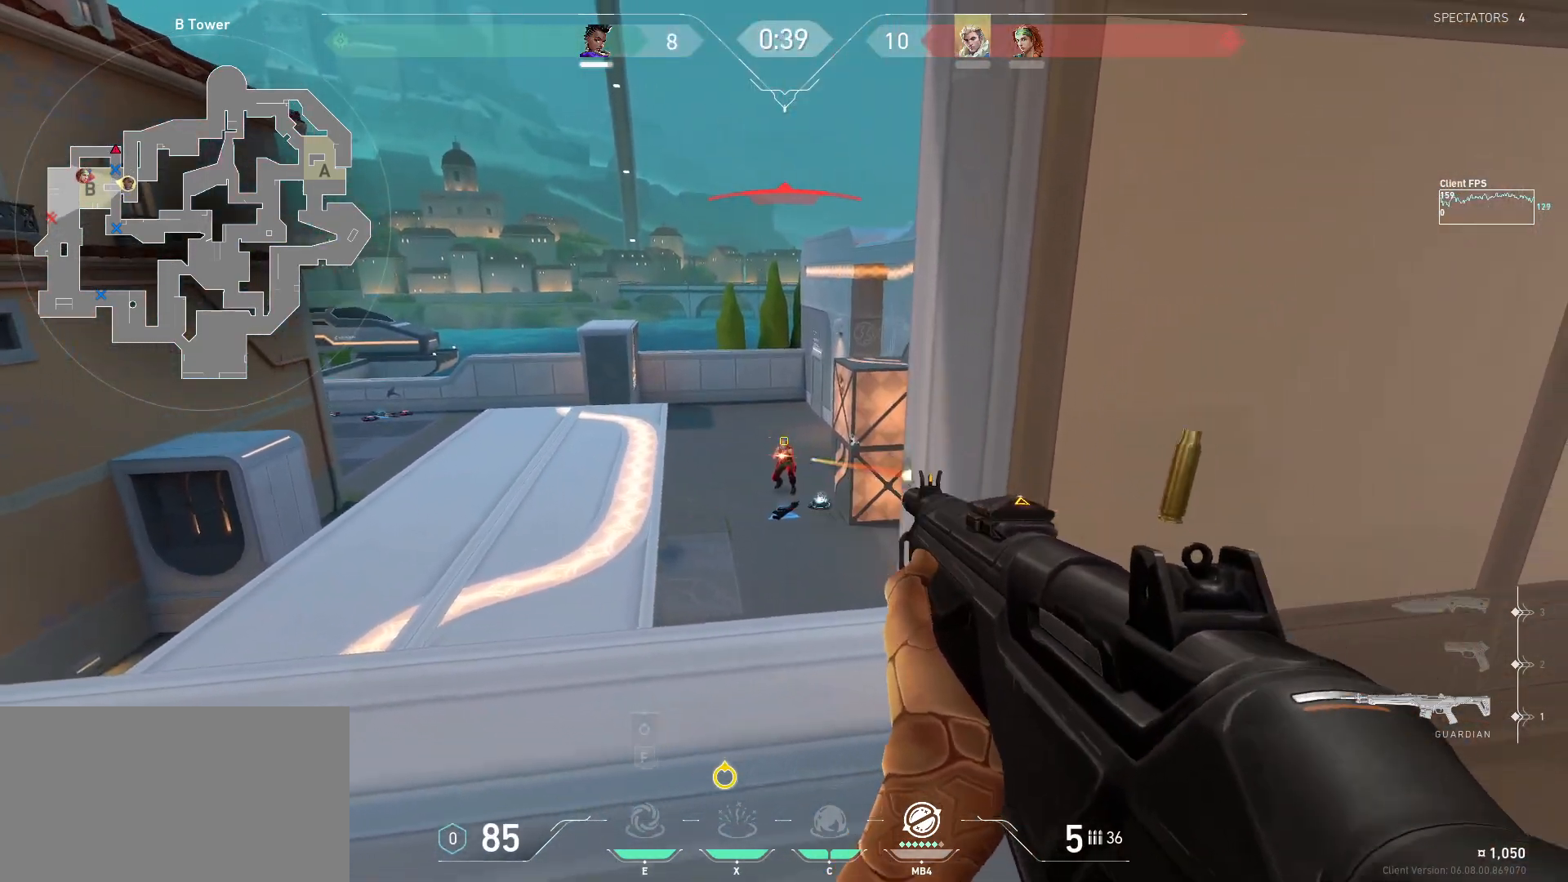
{"keys": ["d"], "mouse": [], "events": [[33, "mouse_left", "down"], [67, "mouse_left", "up"], [133, "mouse_left", "down"], [233, "mouse_left", "up"]]}